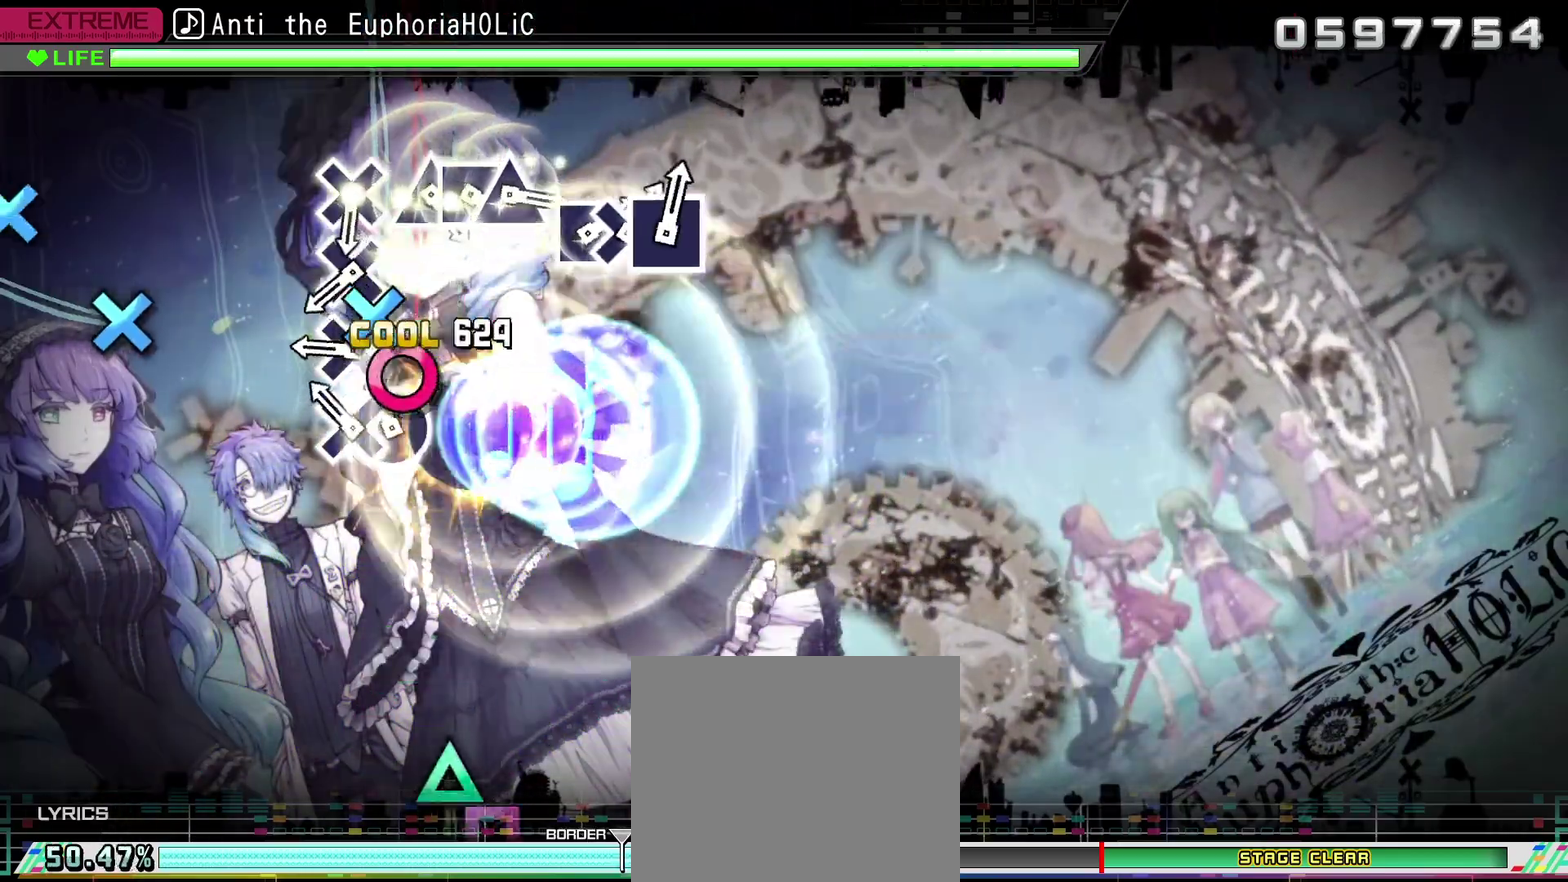
Gameplay with a controller (PlayStation layout); each line is a JSON object with the inputs held at the frame after it (dt_ms = milliseconds from this image to that frame). "events" lists button and stick changes between this image and that frame as [ms after this image, input, new state], when the widget could be followed in between.
{"dt_ms": 500, "buttons": ["CROSS"], "left_stick": "center", "right_stick": "center", "events": [[17, "DPAD_RIGHT", "up"], [100, "CROSS", "up"], [100, "DPAD_RIGHT", "down"], [167, "CROSS", "down"], [184, "DPAD_RIGHT", "up"], [284, "CROSS", "up"], [350, "CROSS", "down"], [434, "CROSS", "up"], [500, "CROSS", "down"]]}
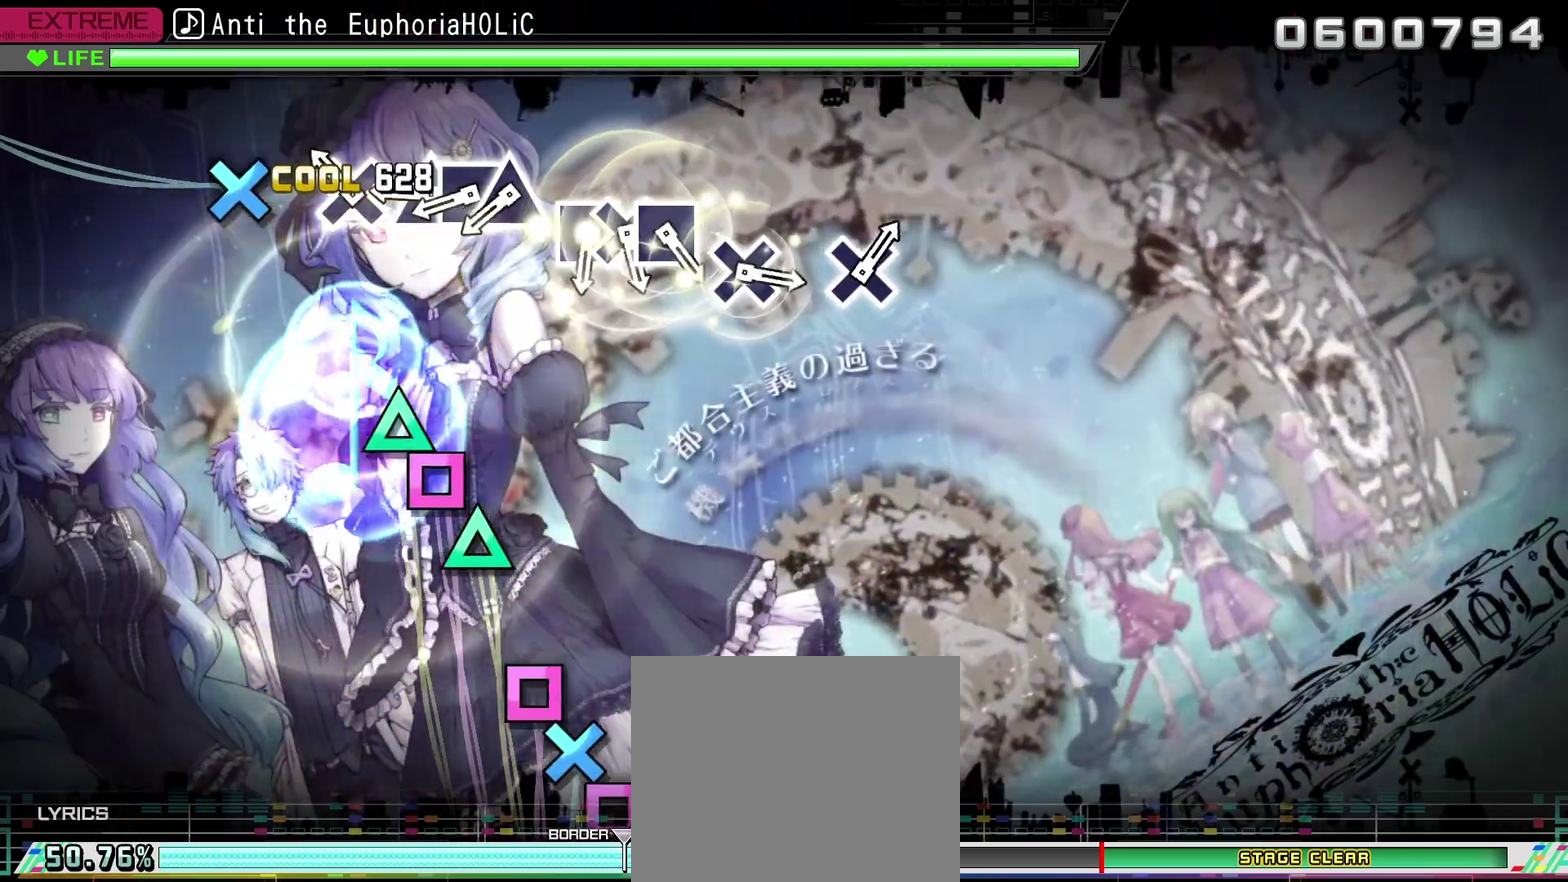
{"dt_ms": 500, "buttons": ["TRIANGLE"], "left_stick": "center", "right_stick": "center", "events": [[100, "CROSS", "up"], [167, "CROSS", "down"], [267, "CROSS", "up"], [317, "TRIANGLE", "down"], [417, "DPAD_LEFT", "down"], [417, "TRIANGLE", "up"], [500, "DPAD_LEFT", "up"], [500, "TRIANGLE", "down"]]}
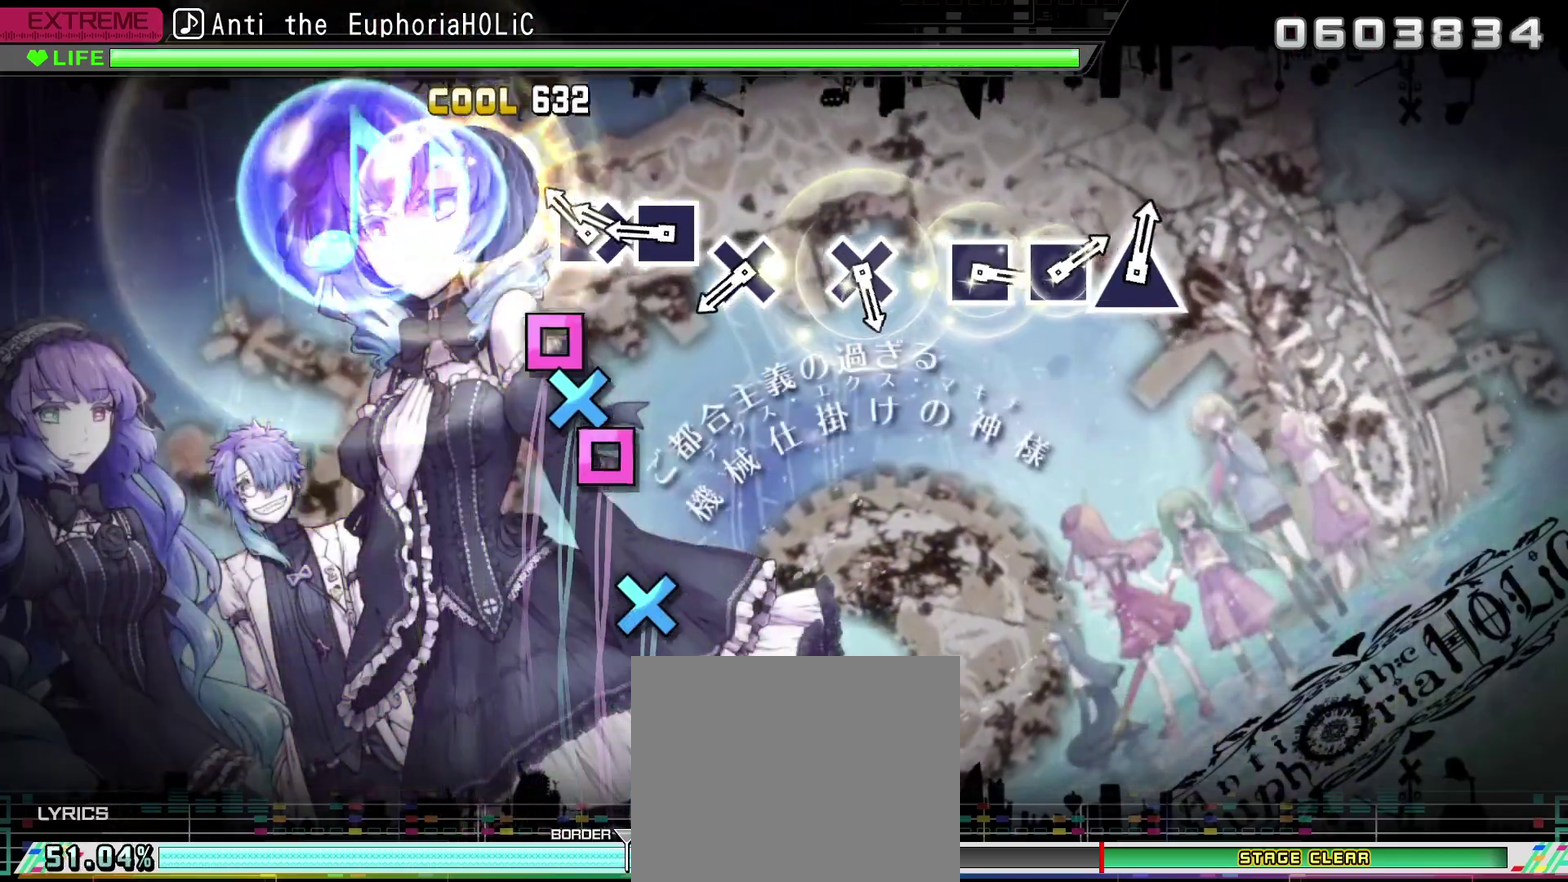
{"dt_ms": 500, "buttons": [], "left_stick": "center", "right_stick": "center", "events": [[100, "TRIANGLE", "up"], [167, "SQUARE", "down"], [267, "DPAD_DOWN", "down"], [267, "SQUARE", "up"], [317, "SQUARE", "down"], [334, "DPAD_DOWN", "up"], [417, "SQUARE", "up"]]}
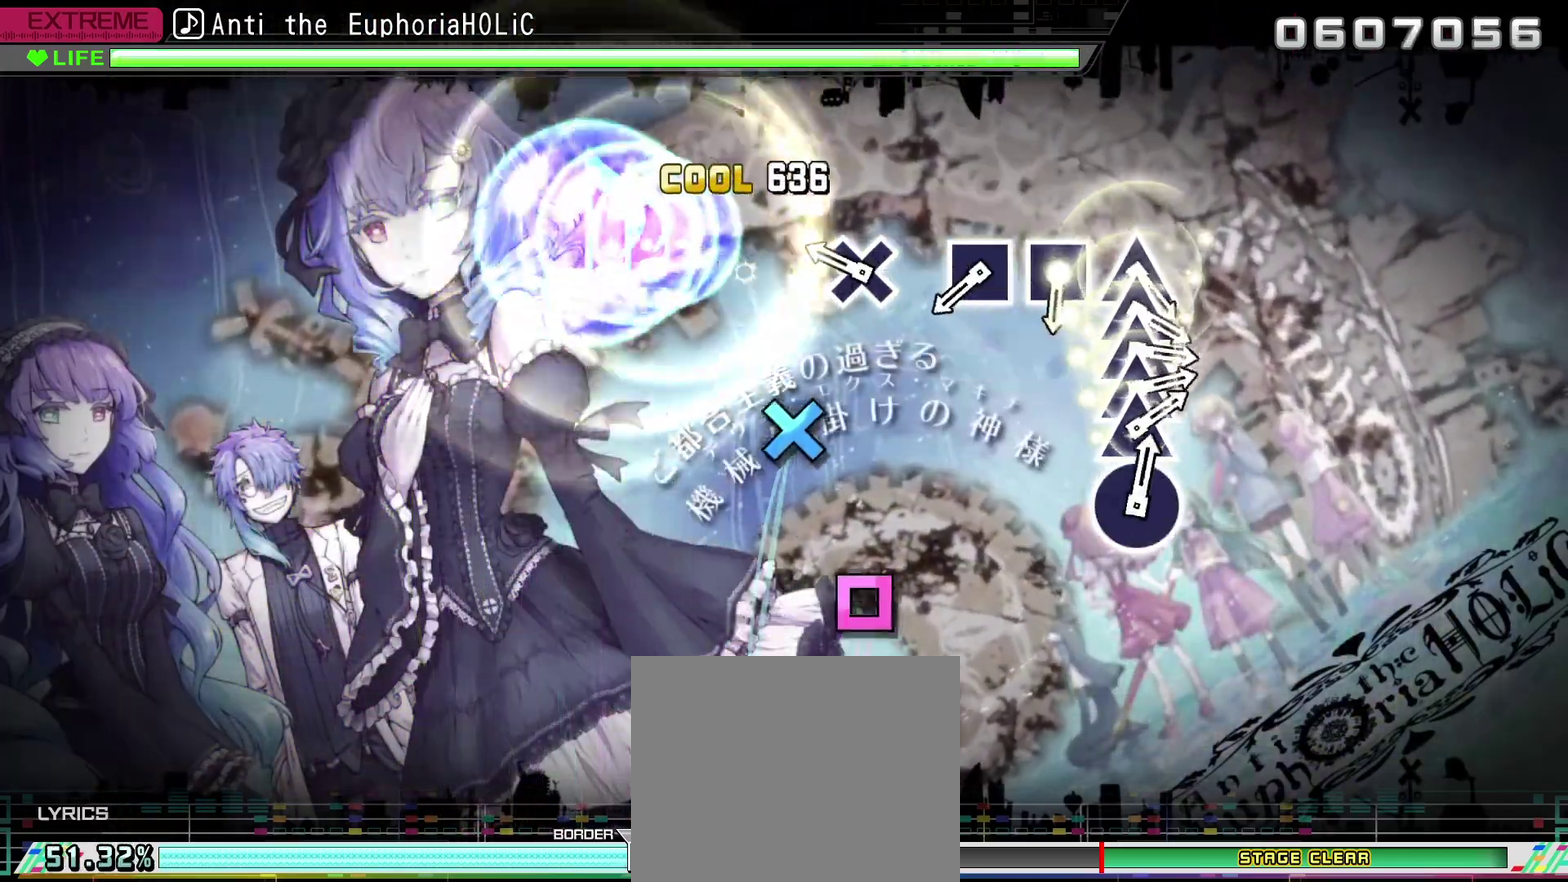
{"dt_ms": 500, "buttons": [], "left_stick": "center", "right_stick": "center", "events": [[17, "CROSS", "down"], [84, "CROSS", "up"], [250, "CROSS", "down"], [334, "CROSS", "up"]]}
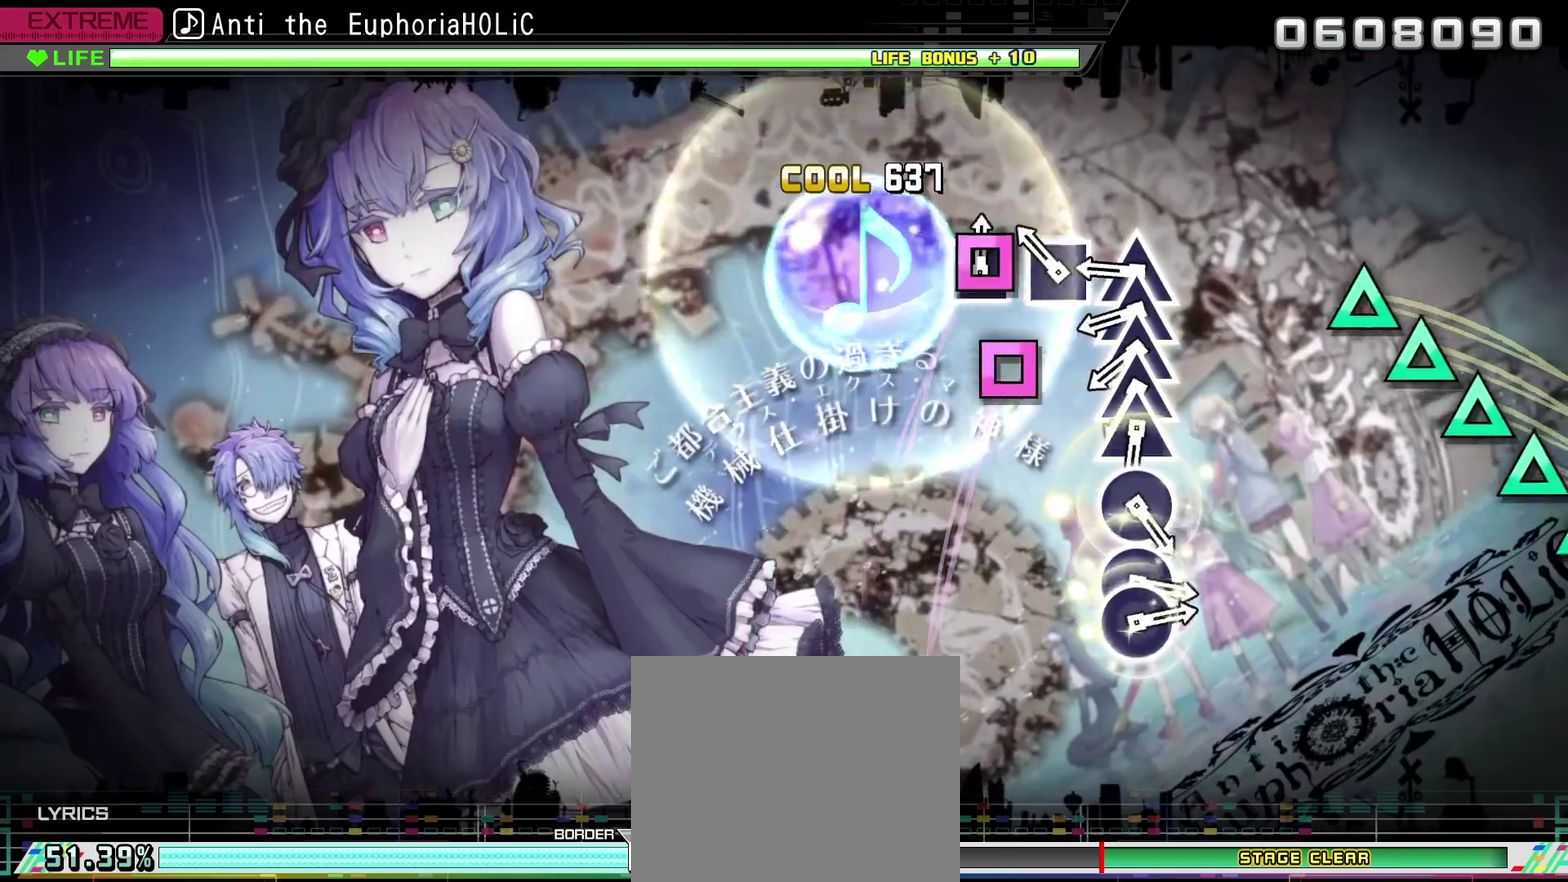
{"dt_ms": 500, "buttons": ["TRIANGLE", "DPAD_UP"], "left_stick": "center", "right_stick": "center", "events": [[34, "SQUARE", "down"], [117, "SQUARE", "up"], [184, "SQUARE", "down"], [267, "SQUARE", "up"], [334, "TRIANGLE", "down"], [450, "DPAD_UP", "down"], [450, "TRIANGLE", "up"], [500, "TRIANGLE", "down"]]}
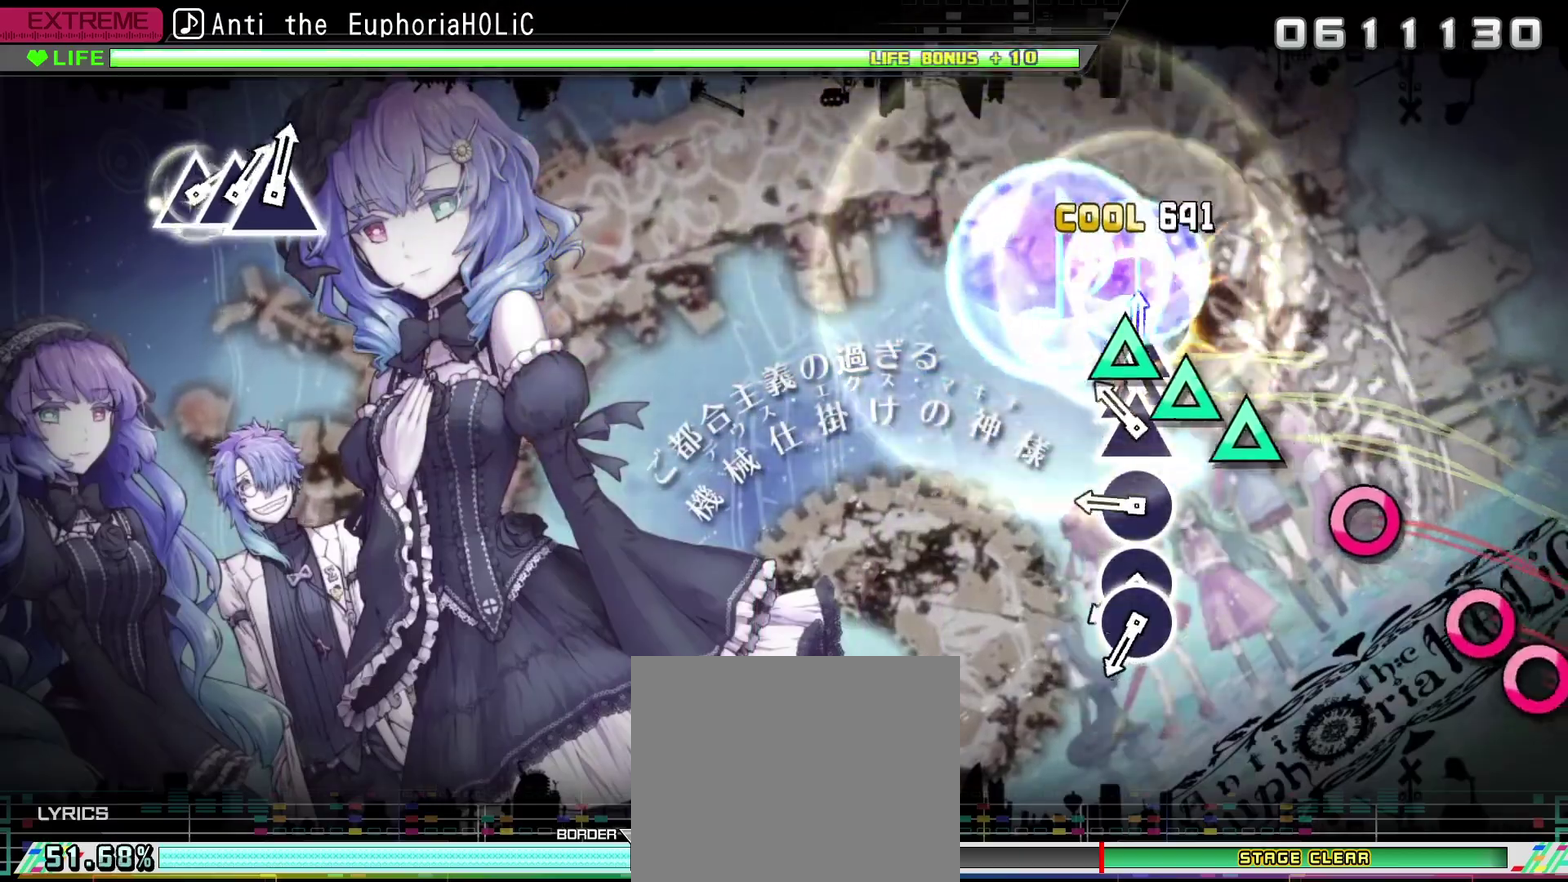
{"dt_ms": 500, "buttons": [], "left_stick": "center", "right_stick": "center", "events": [[17, "DPAD_UP", "up"], [100, "DPAD_UP", "down"], [117, "TRIANGLE", "up"], [184, "DPAD_UP", "up"], [184, "TRIANGLE", "down"], [250, "TRIANGLE", "up"], [350, "CIRCLE", "down"], [450, "CIRCLE", "up"]]}
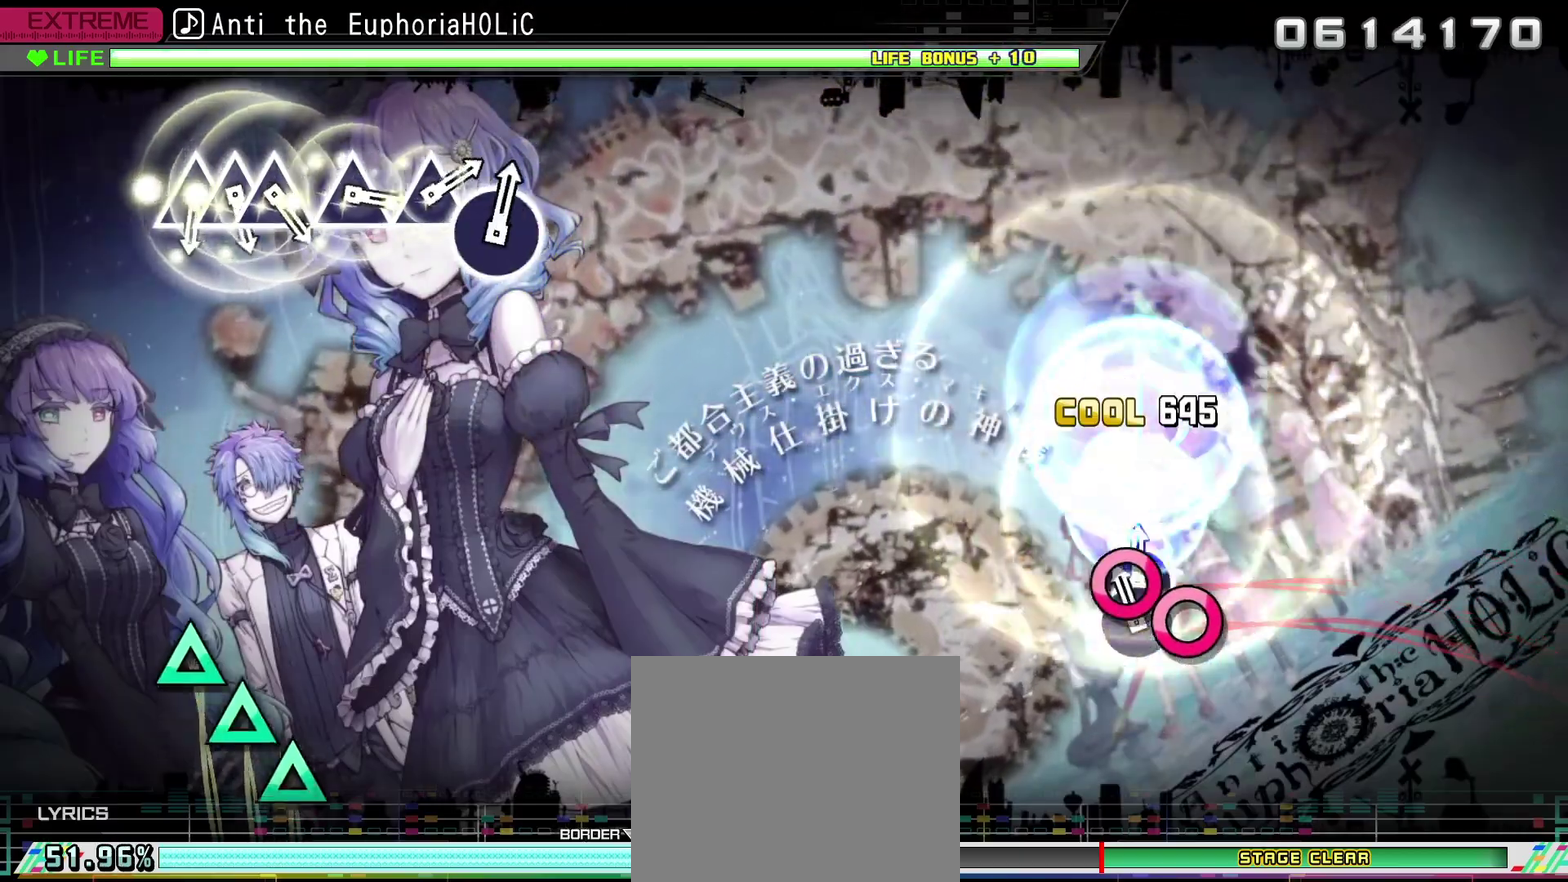
{"dt_ms": 500, "buttons": [], "left_stick": "center", "right_stick": "center", "events": [[17, "CIRCLE", "down"], [100, "DPAD_RIGHT", "down"], [117, "CIRCLE", "up"], [200, "DPAD_RIGHT", "up"]]}
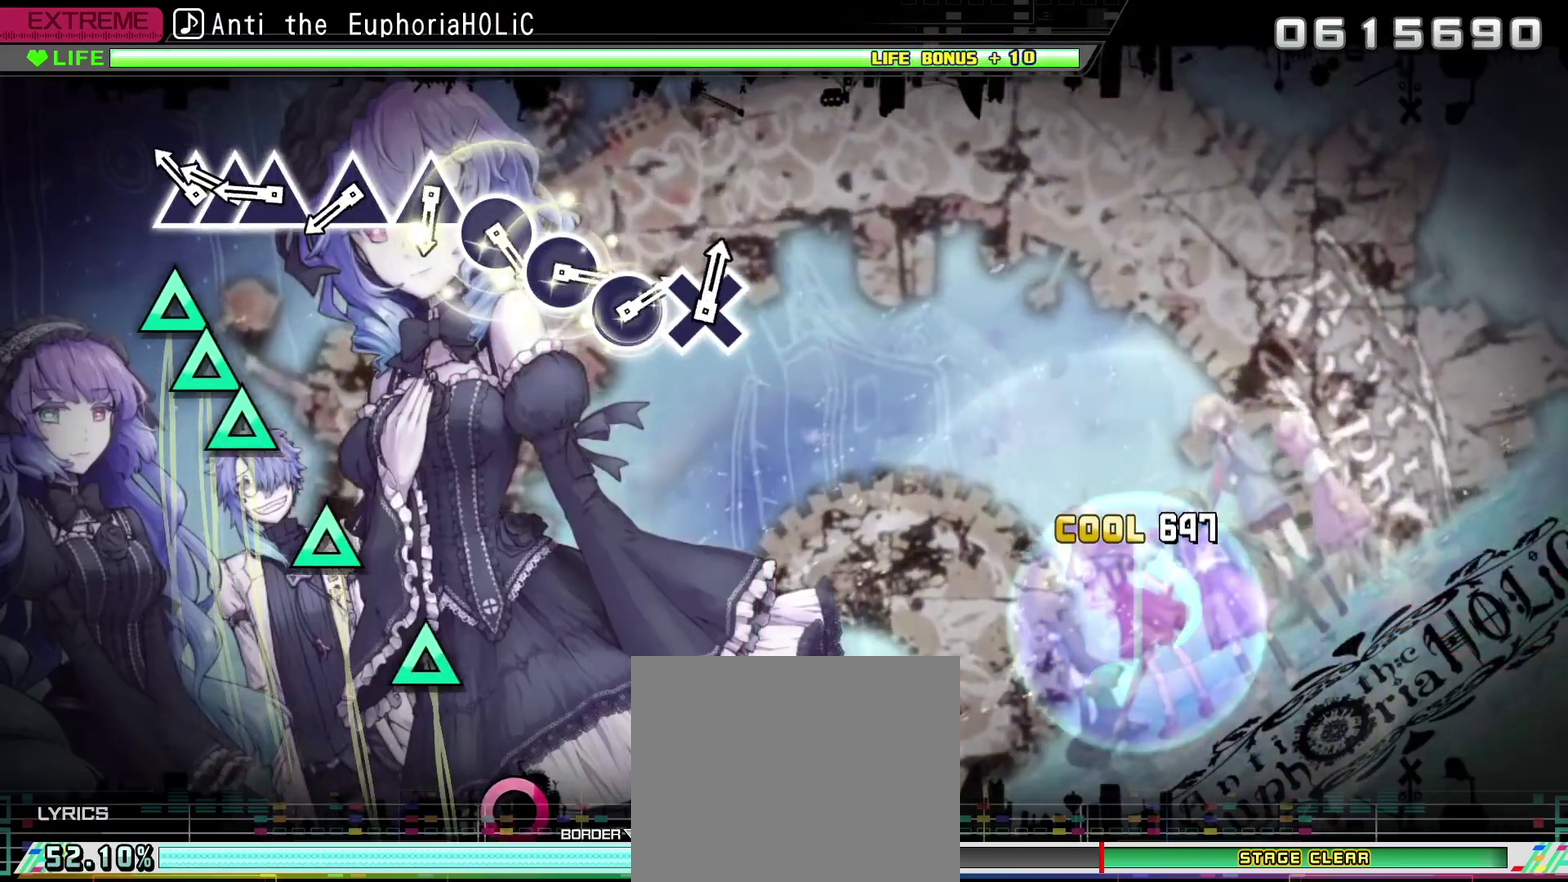
{"dt_ms": 500, "buttons": [], "left_stick": "center", "right_stick": "center", "events": [[184, "TRIANGLE", "down"], [250, "DPAD_UP", "down"], [250, "TRIANGLE", "up"], [334, "DPAD_UP", "up"], [350, "TRIANGLE", "down"], [434, "TRIANGLE", "up"]]}
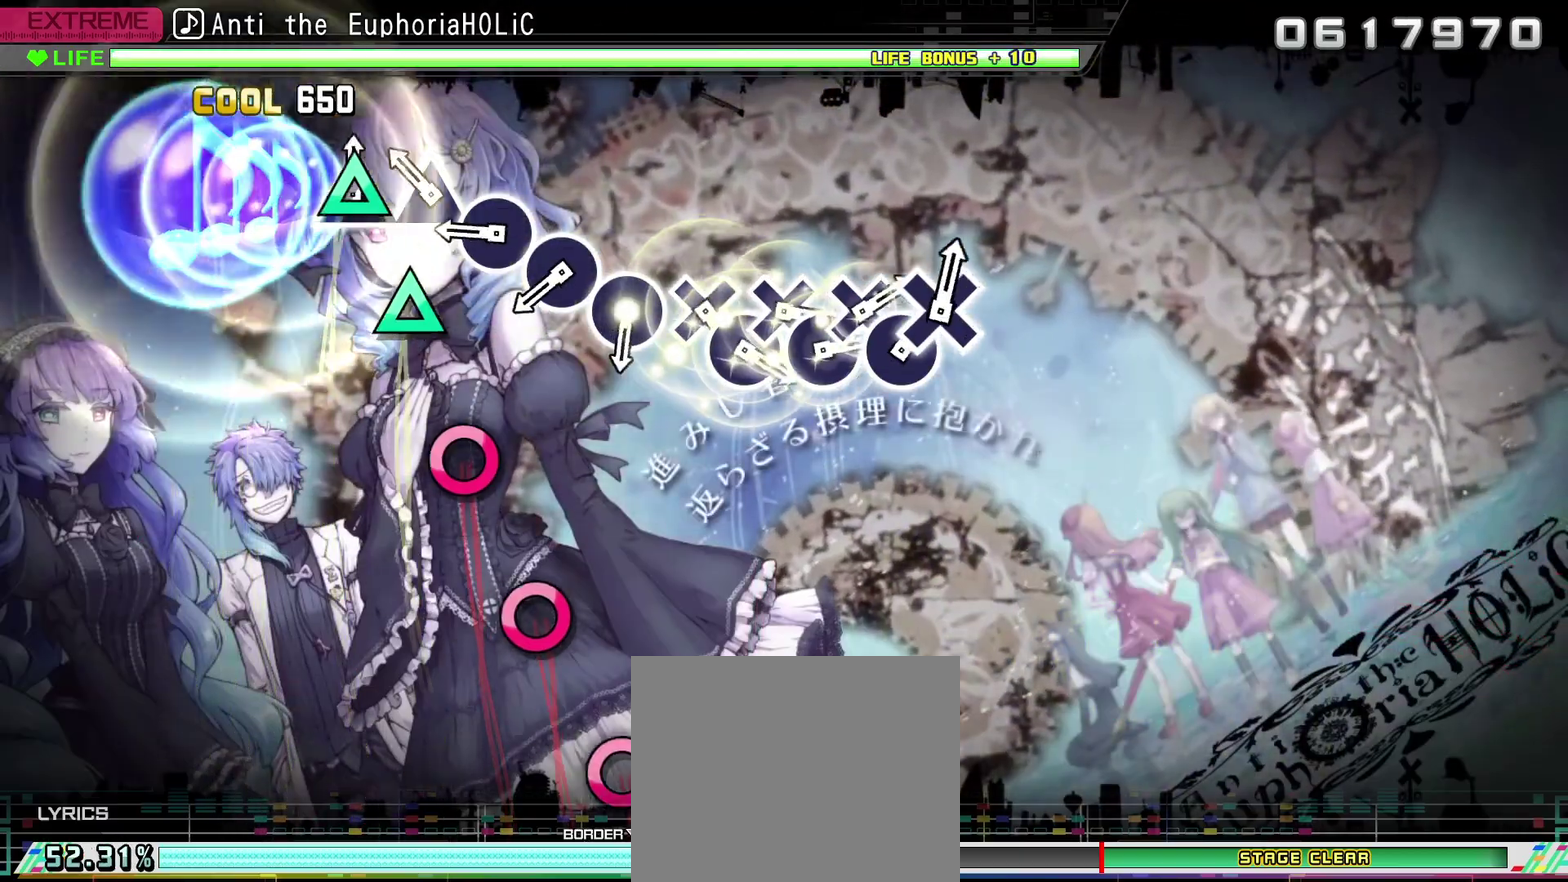
{"dt_ms": 500, "buttons": ["CIRCLE"], "left_stick": "center", "right_stick": "center", "events": [[17, "TRIANGLE", "down"], [100, "TRIANGLE", "up"], [184, "TRIANGLE", "down"], [250, "TRIANGLE", "up"], [334, "CIRCLE", "down"], [450, "CIRCLE", "up"], [500, "CIRCLE", "down"]]}
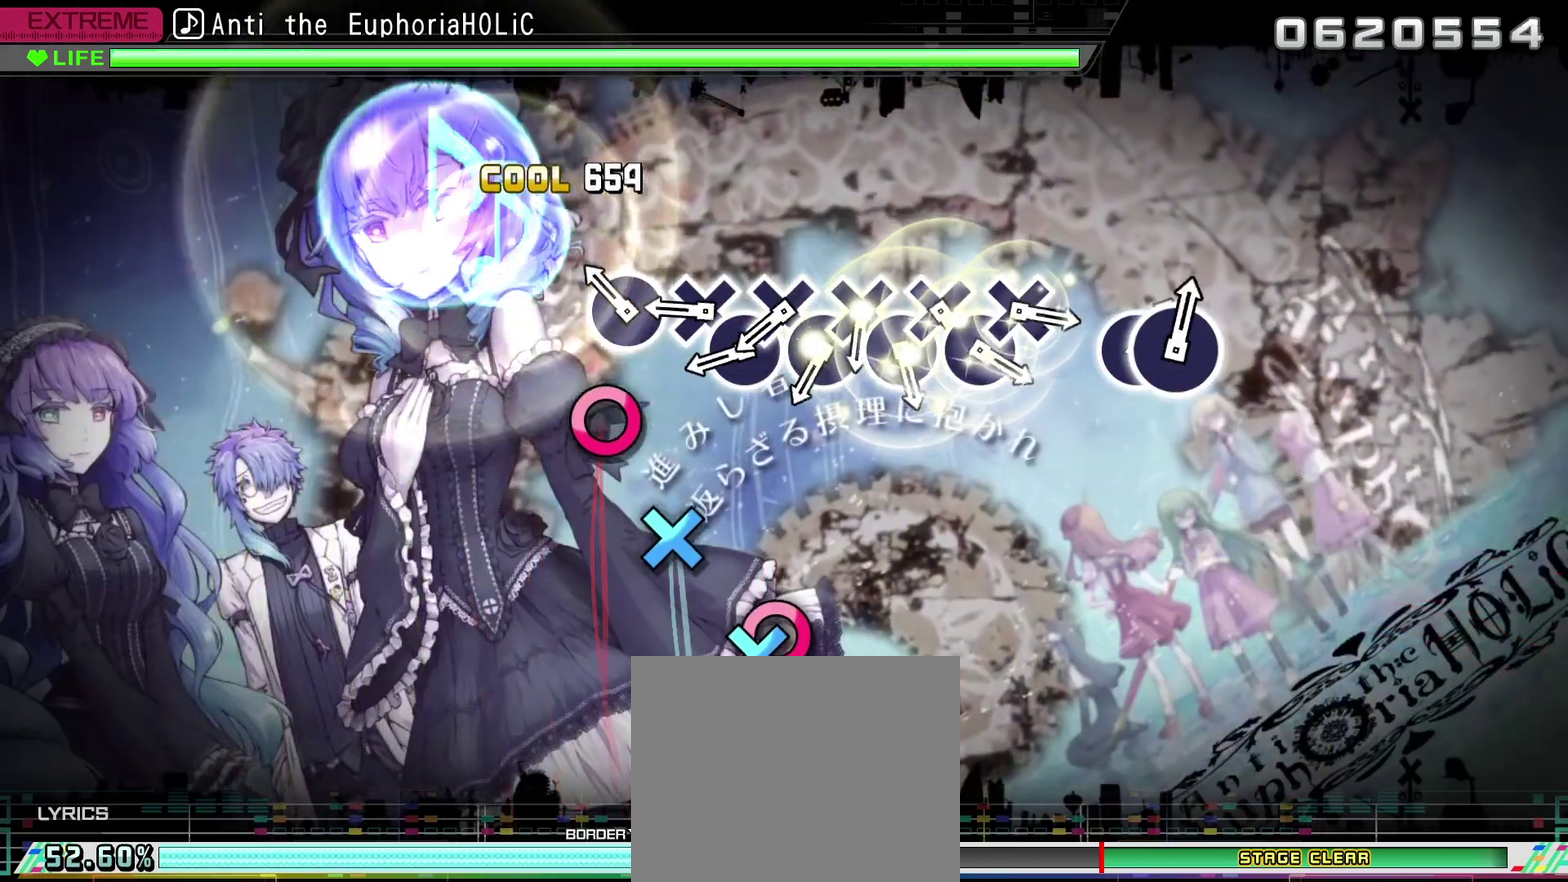
{"dt_ms": 500, "buttons": ["CROSS"], "left_stick": "center", "right_stick": "center", "events": [[117, "CIRCLE", "up"], [184, "CIRCLE", "down"], [267, "CIRCLE", "up"], [334, "CROSS", "down"], [434, "CROSS", "up"], [434, "DPAD_RIGHT", "down"], [500, "CROSS", "down"], [500, "DPAD_RIGHT", "up"]]}
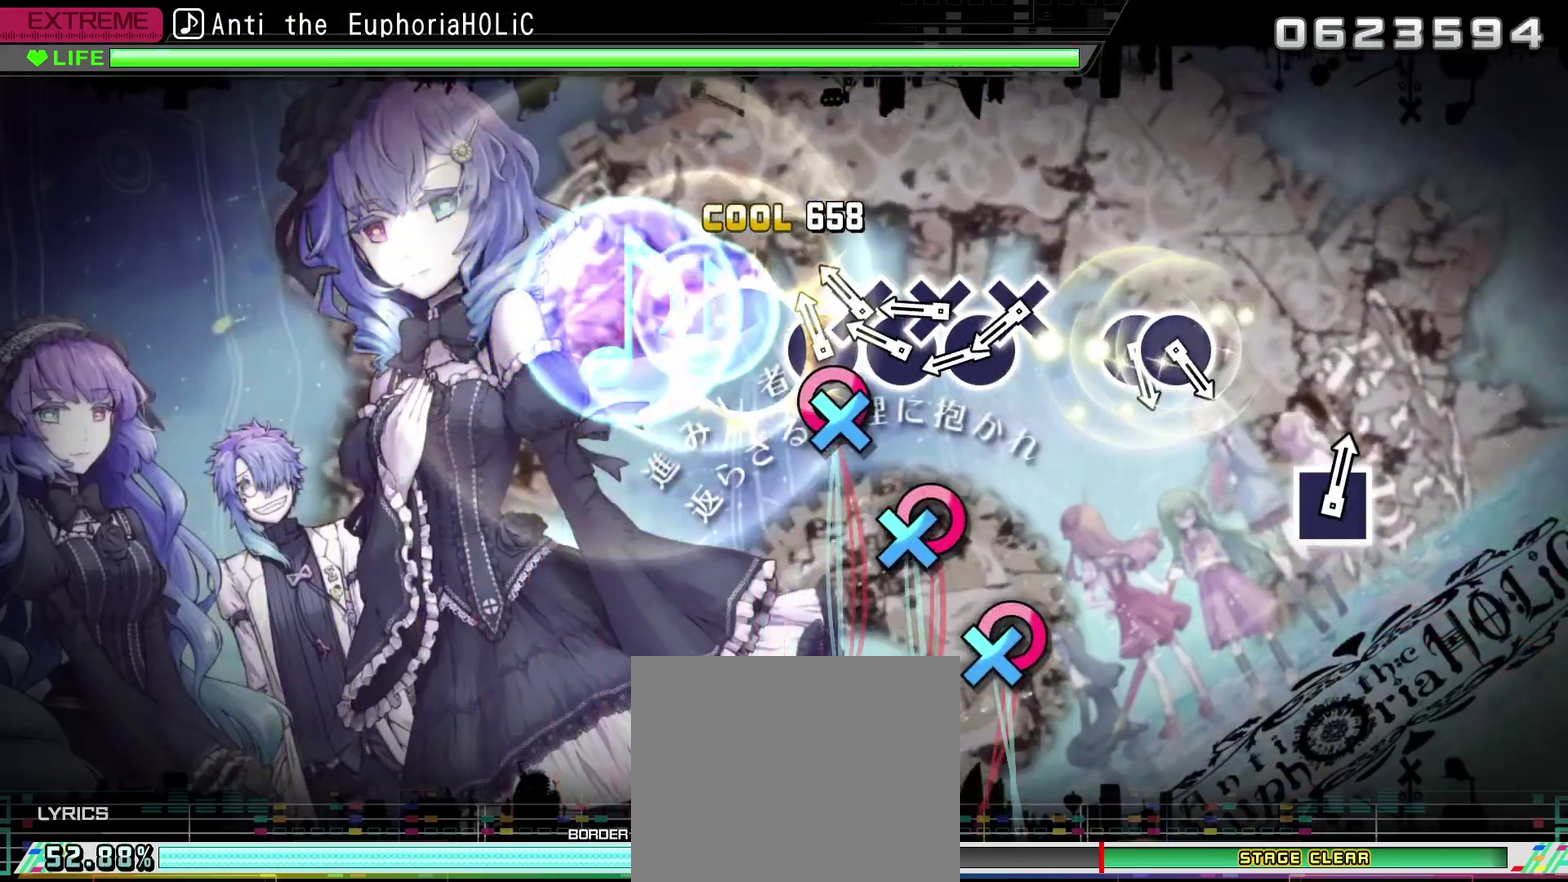
{"dt_ms": 500, "buttons": ["CROSS", "DPAD_RIGHT"], "left_stick": "center", "right_stick": "center", "events": [[100, "CROSS", "up"], [100, "DPAD_RIGHT", "down"], [184, "CROSS", "down"], [184, "DPAD_RIGHT", "up"], [250, "DPAD_RIGHT", "down"], [267, "CROSS", "up"], [350, "CROSS", "down"], [350, "DPAD_RIGHT", "up"], [434, "DPAD_RIGHT", "down"], [450, "CROSS", "up"], [500, "CROSS", "down"]]}
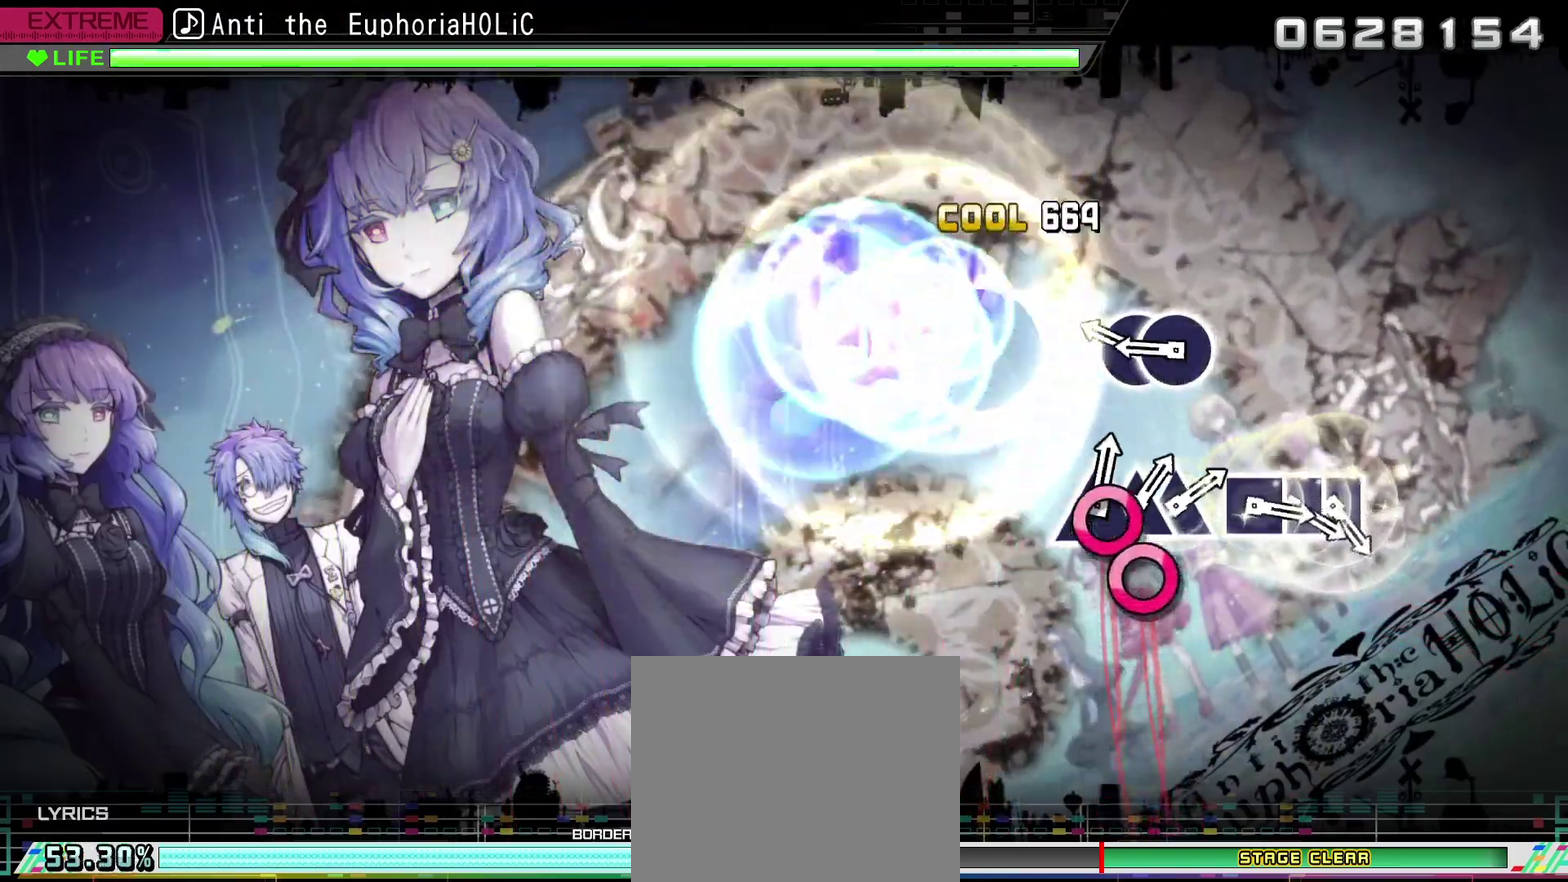
{"dt_ms": 500, "buttons": [], "left_stick": "center", "right_stick": "center", "events": [[17, "DPAD_RIGHT", "up"], [100, "CROSS", "up"], [217, "CIRCLE", "down"], [350, "CIRCLE", "up"], [350, "DPAD_RIGHT", "down"], [400, "DPAD_RIGHT", "up"]]}
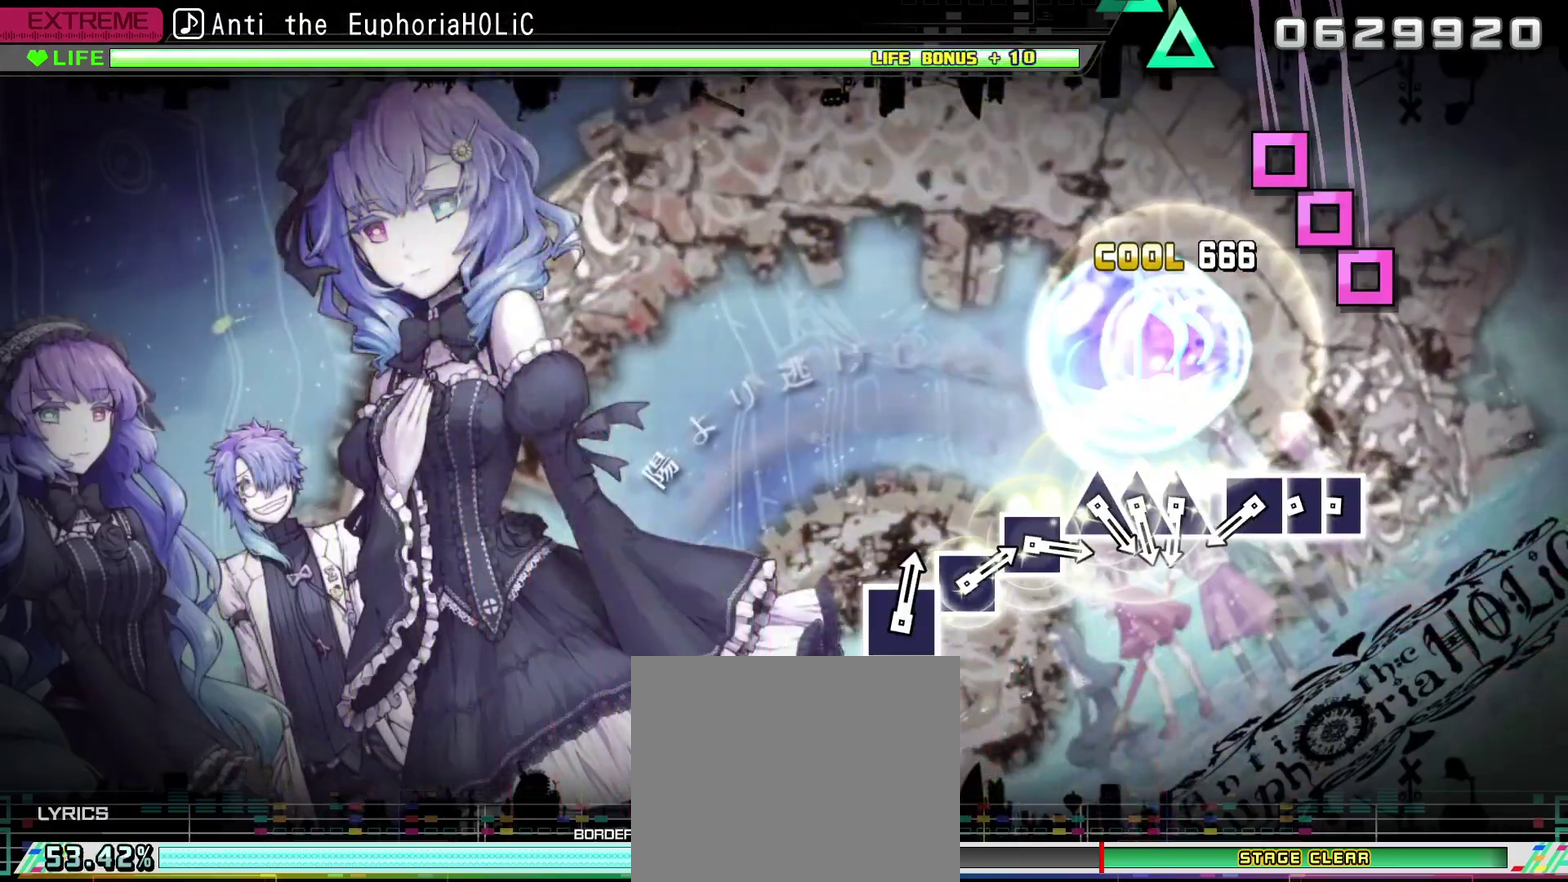
{"dt_ms": 500, "buttons": ["SQUARE"], "left_stick": "center", "right_stick": "center", "events": [[334, "SQUARE", "down"], [417, "DPAD_LEFT", "down"], [434, "SQUARE", "up"], [500, "DPAD_LEFT", "up"], [500, "SQUARE", "down"]]}
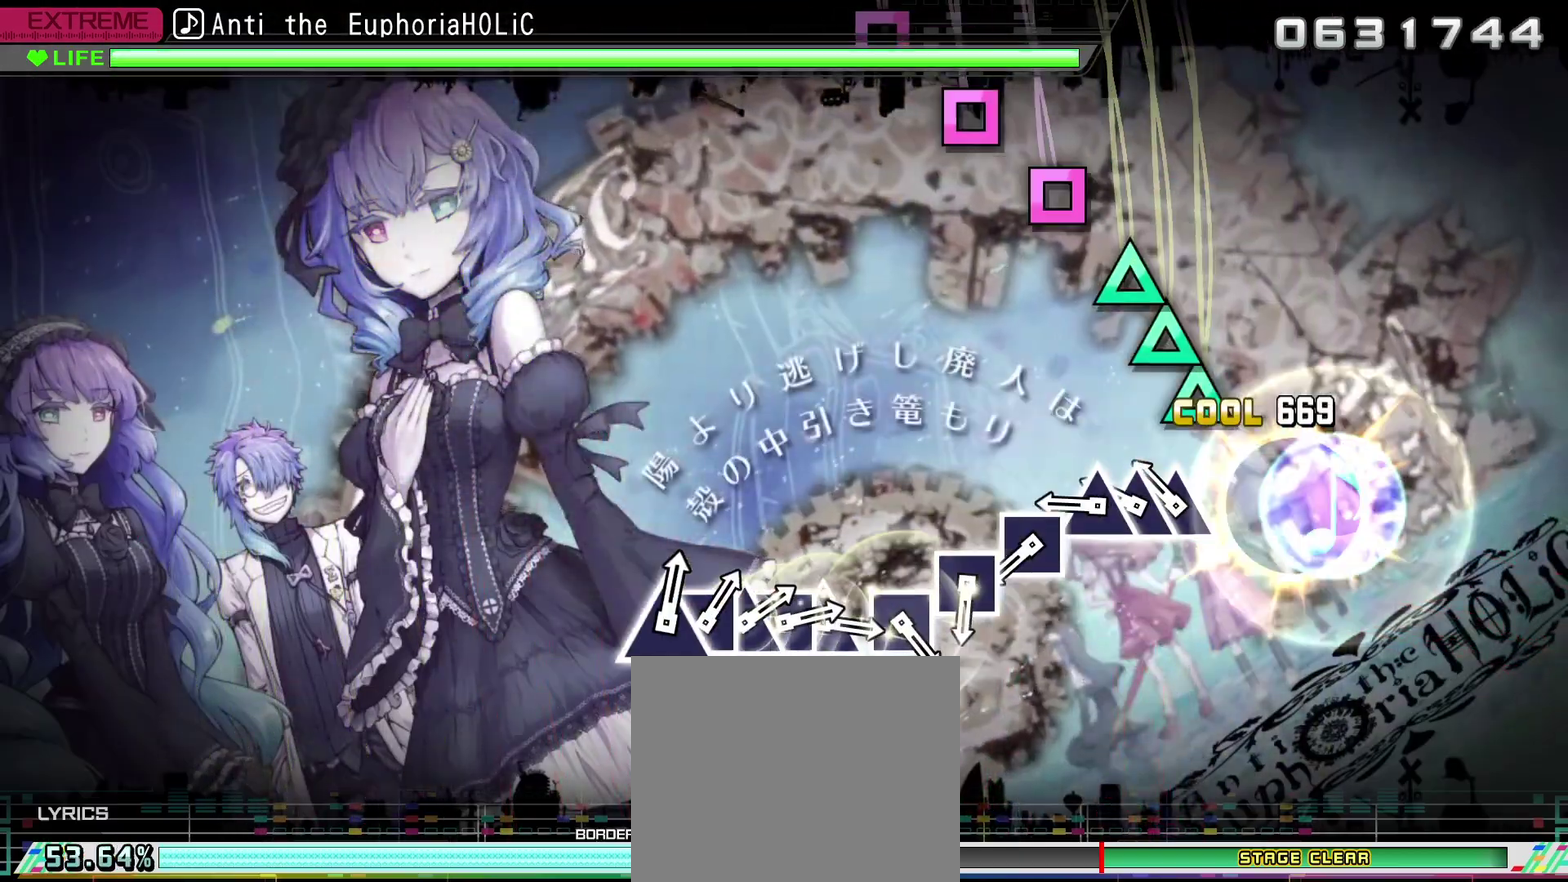
{"dt_ms": 500, "buttons": ["SQUARE"], "left_stick": "center", "right_stick": "center", "events": [[100, "SQUARE", "up"], [150, "TRIANGLE", "down"], [250, "DPAD_UP", "down"], [250, "TRIANGLE", "up"], [334, "DPAD_UP", "up"], [334, "TRIANGLE", "down"], [417, "TRIANGLE", "up"], [484, "SQUARE", "down"]]}
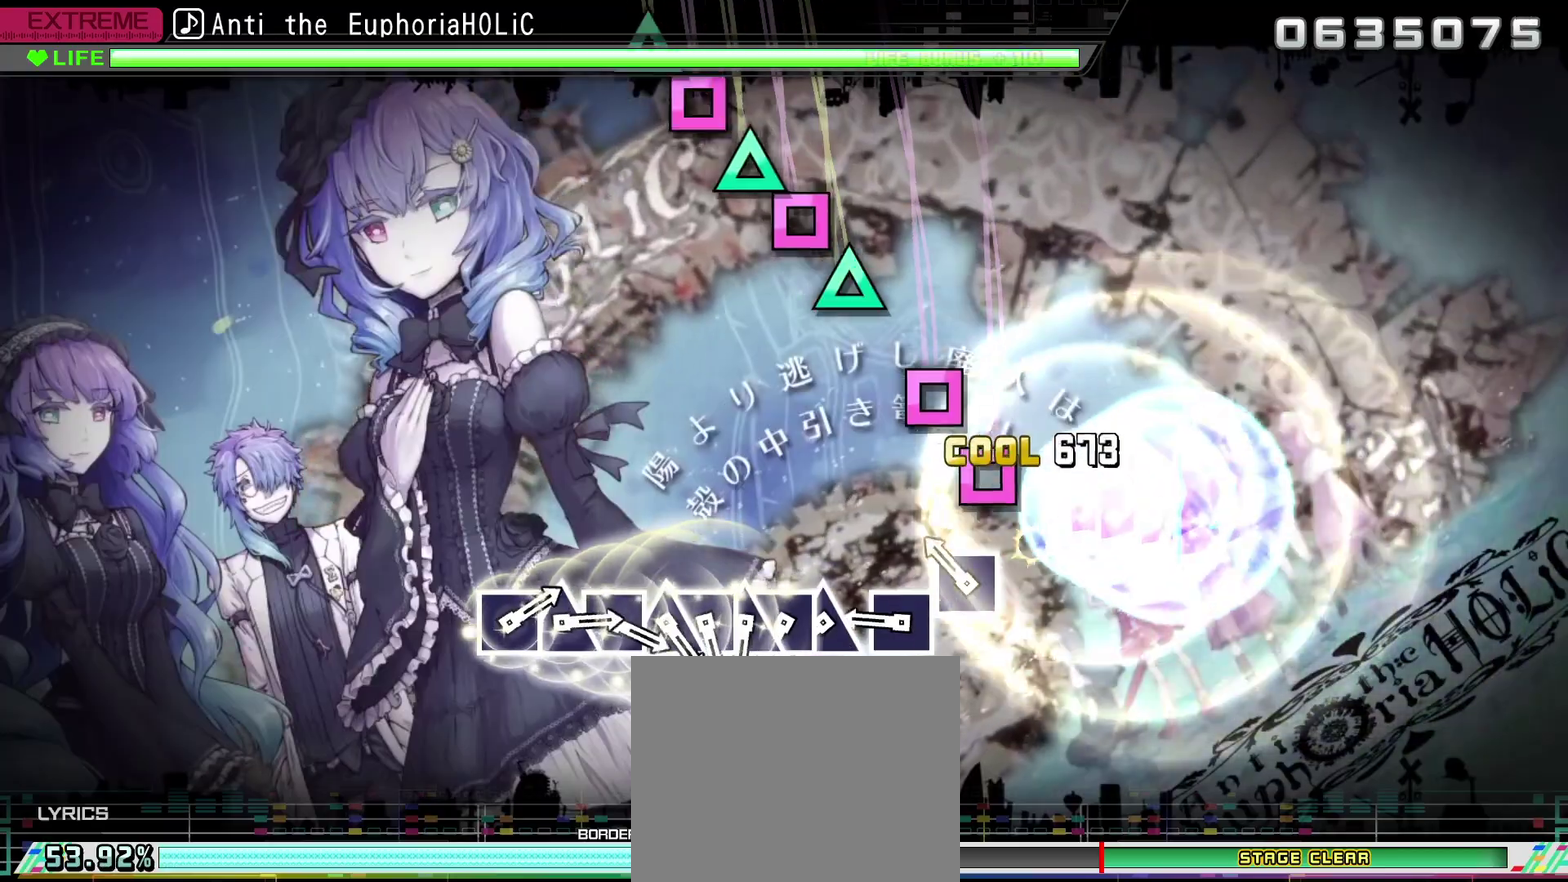
{"dt_ms": 500, "buttons": ["TRIANGLE"], "left_stick": "center", "right_stick": "center", "events": [[84, "SQUARE", "up"], [150, "SQUARE", "down"], [250, "SQUARE", "up"], [317, "SQUARE", "down"], [400, "SQUARE", "up"], [484, "TRIANGLE", "down"]]}
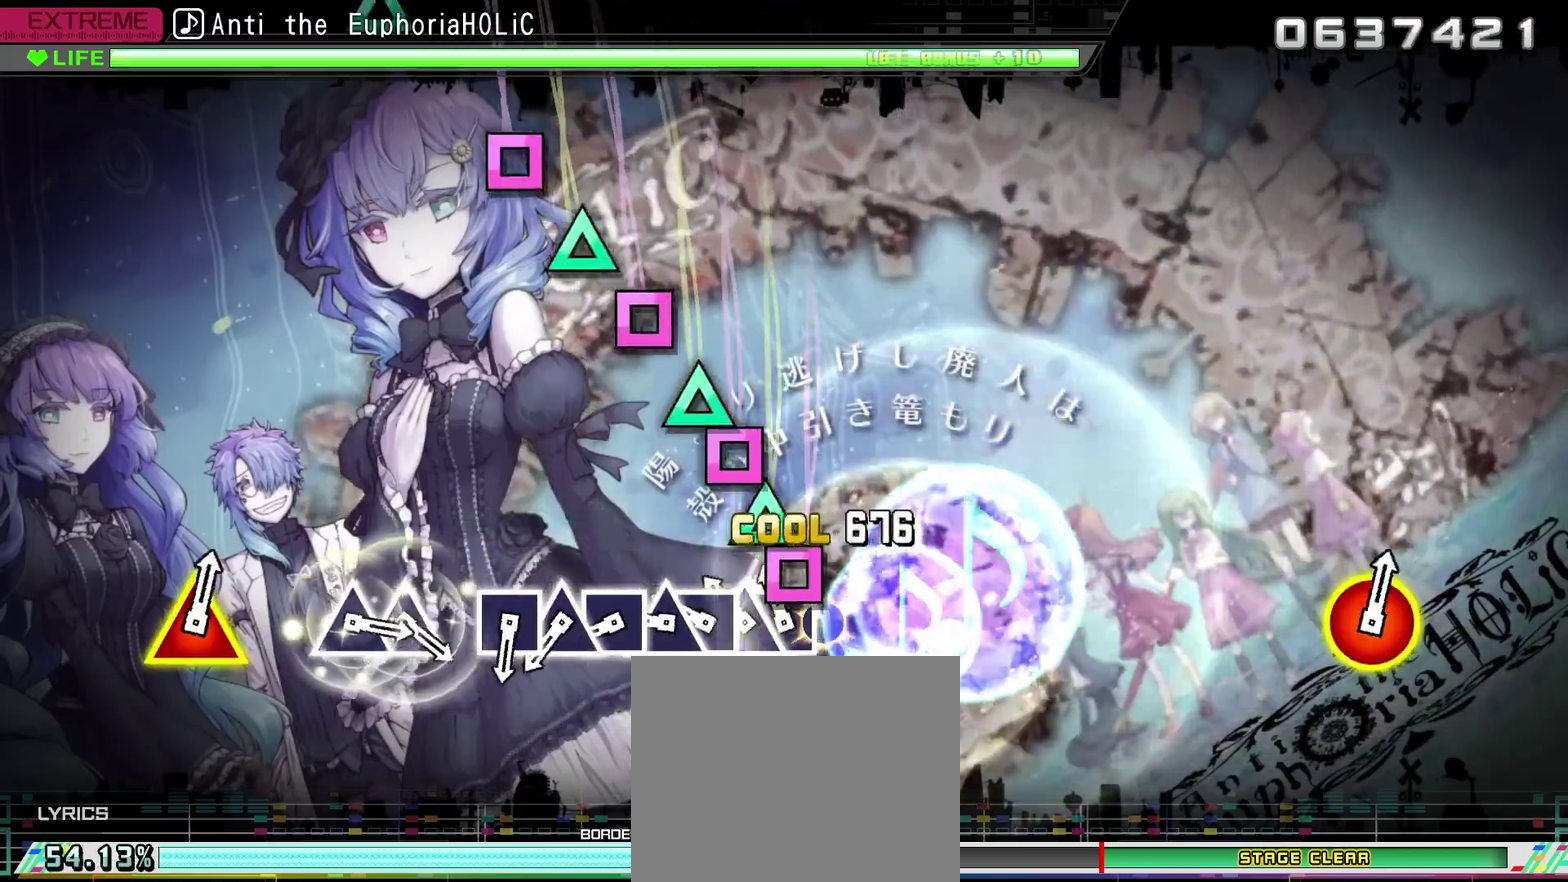
{"dt_ms": 500, "buttons": ["DPAD_LEFT"], "left_stick": "center", "right_stick": "center", "events": [[84, "DPAD_LEFT", "down"], [84, "TRIANGLE", "up"], [167, "TRIANGLE", "down"], [184, "DPAD_LEFT", "up"], [267, "DPAD_LEFT", "down"], [267, "TRIANGLE", "up"], [350, "DPAD_LEFT", "up"], [350, "TRIANGLE", "down"], [450, "DPAD_LEFT", "down"], [450, "TRIANGLE", "up"]]}
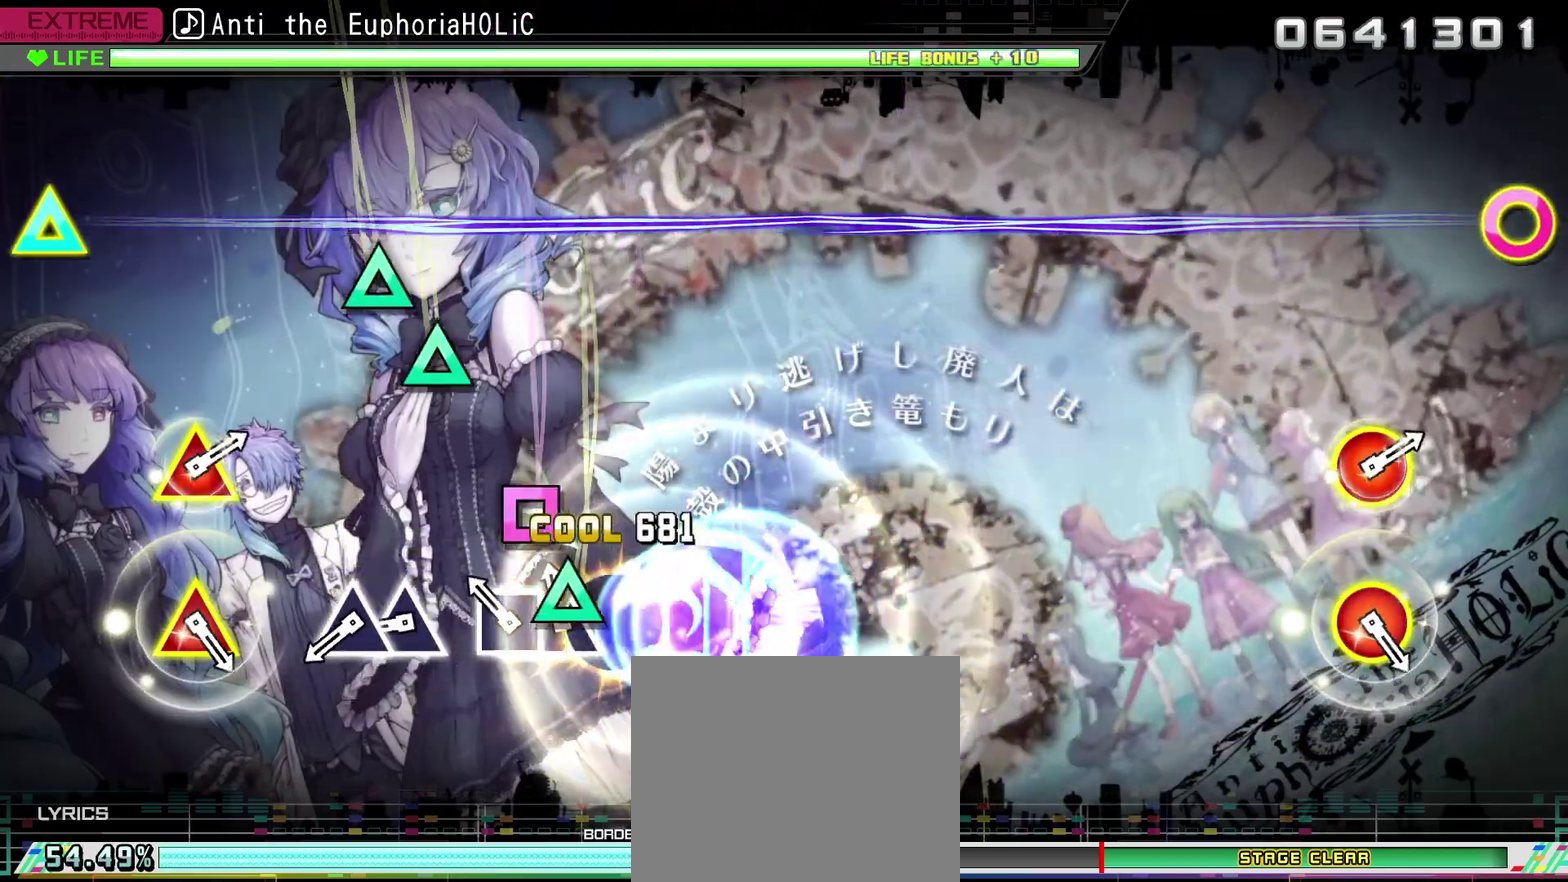
{"dt_ms": 500, "buttons": [], "left_stick": "center", "right_stick": "center", "events": [[34, "DPAD_LEFT", "up"], [34, "TRIANGLE", "down"], [134, "DPAD_LEFT", "down"], [134, "TRIANGLE", "up"], [234, "DPAD_LEFT", "up"], [450, "TRIANGLE", "down"], [500, "TRIANGLE", "up"]]}
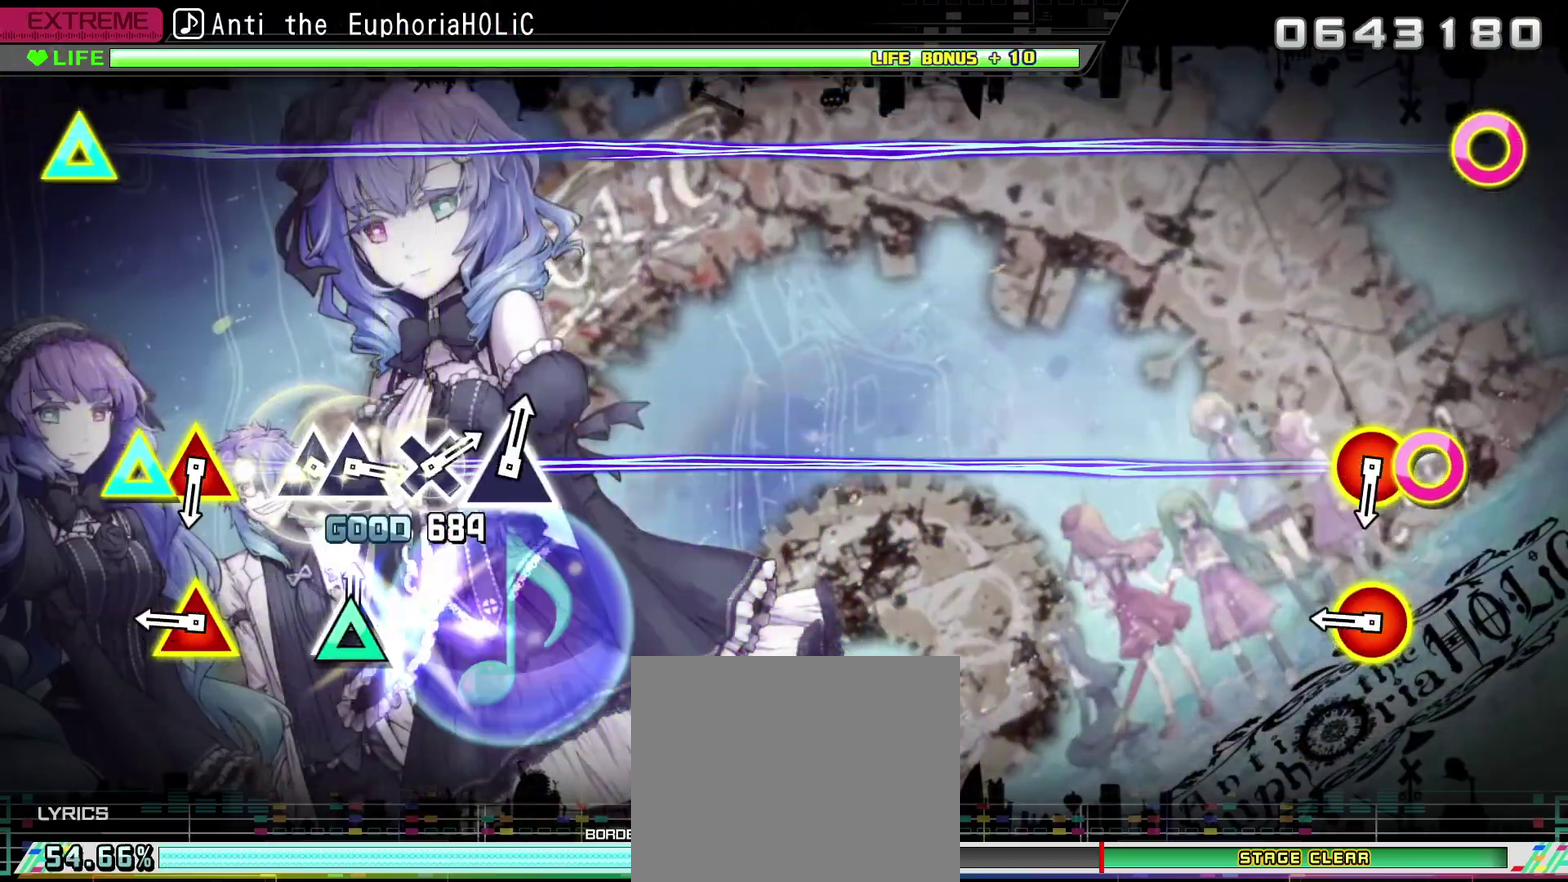
{"dt_ms": 500, "buttons": [], "left_stick": "center", "right_stick": "center", "events": [[17, "DPAD_UP", "down"], [100, "DPAD_UP", "up"], [300, "CIRCLE", "down"], [317, "TRIANGLE", "down"], [417, "CIRCLE", "up"], [417, "TRIANGLE", "up"]]}
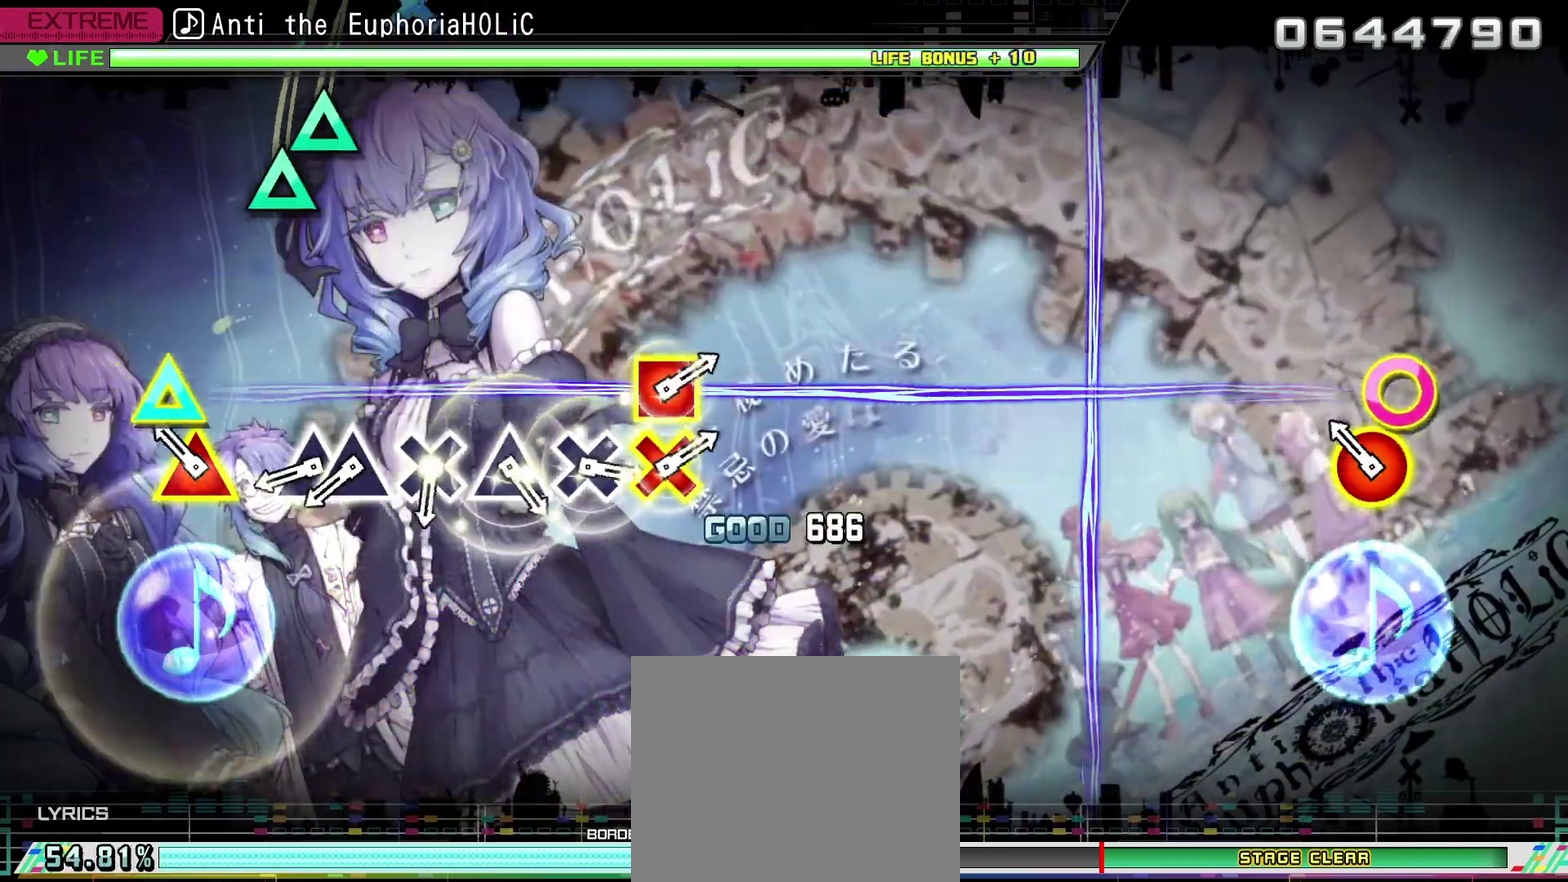
{"dt_ms": 500, "buttons": ["DPAD_UP"], "left_stick": "center", "right_stick": "center", "events": [[167, "CIRCLE", "down"], [167, "TRIANGLE", "down"], [250, "CIRCLE", "up"], [250, "TRIANGLE", "up"], [417, "TRIANGLE", "down"], [500, "DPAD_UP", "down"], [500, "TRIANGLE", "up"]]}
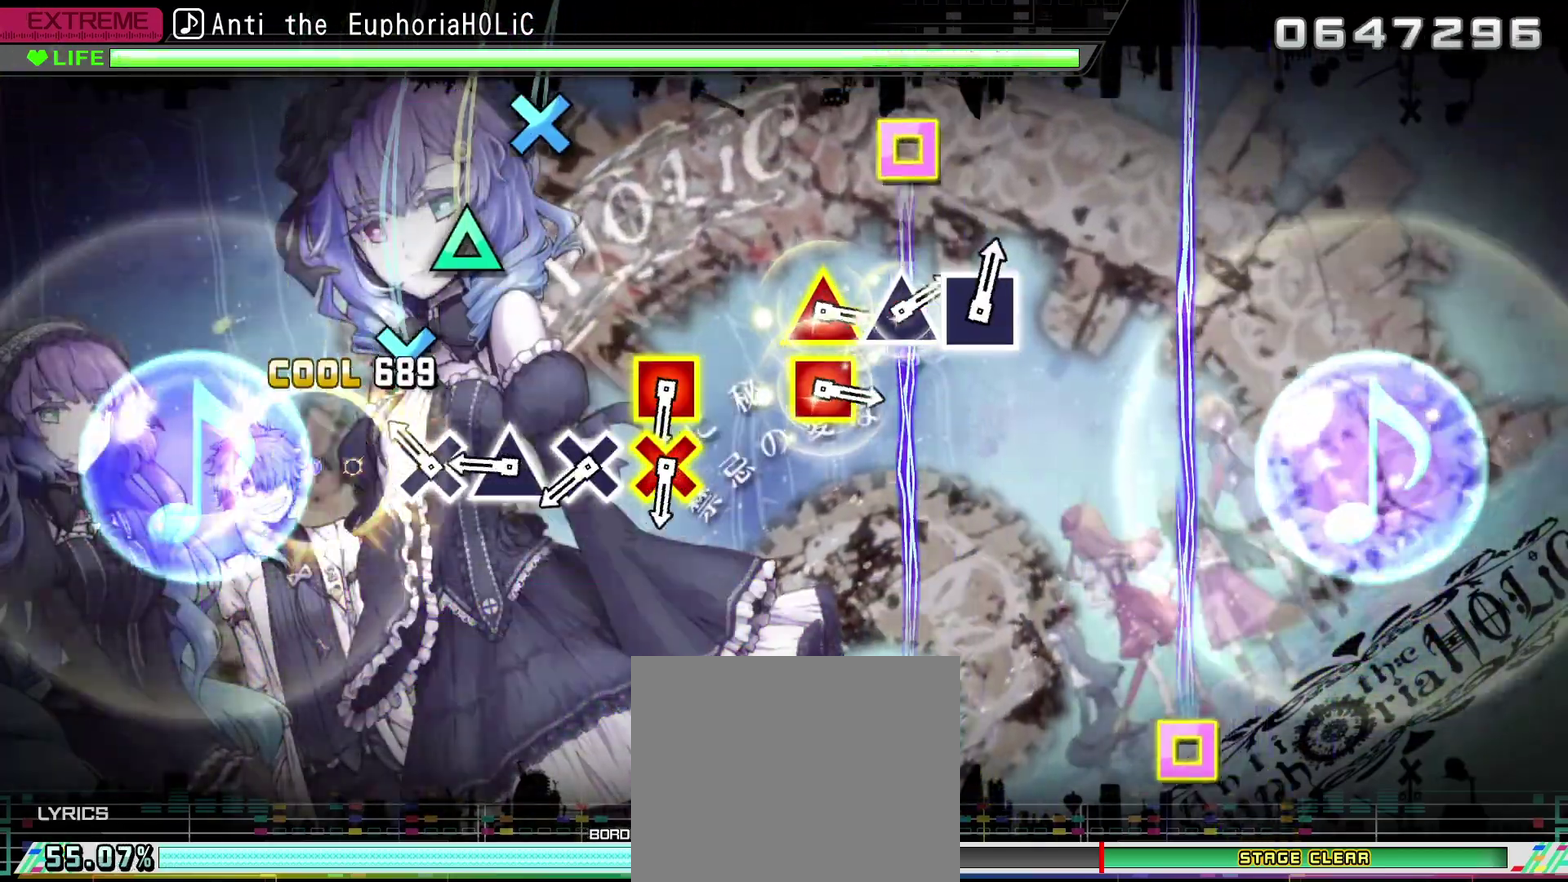
{"dt_ms": 500, "buttons": ["CROSS"], "left_stick": "center", "right_stick": "center", "events": [[100, "DPAD_UP", "up"], [150, "CROSS", "down"], [200, "CROSS", "up"], [317, "TRIANGLE", "down"], [384, "TRIANGLE", "up"], [484, "CROSS", "down"]]}
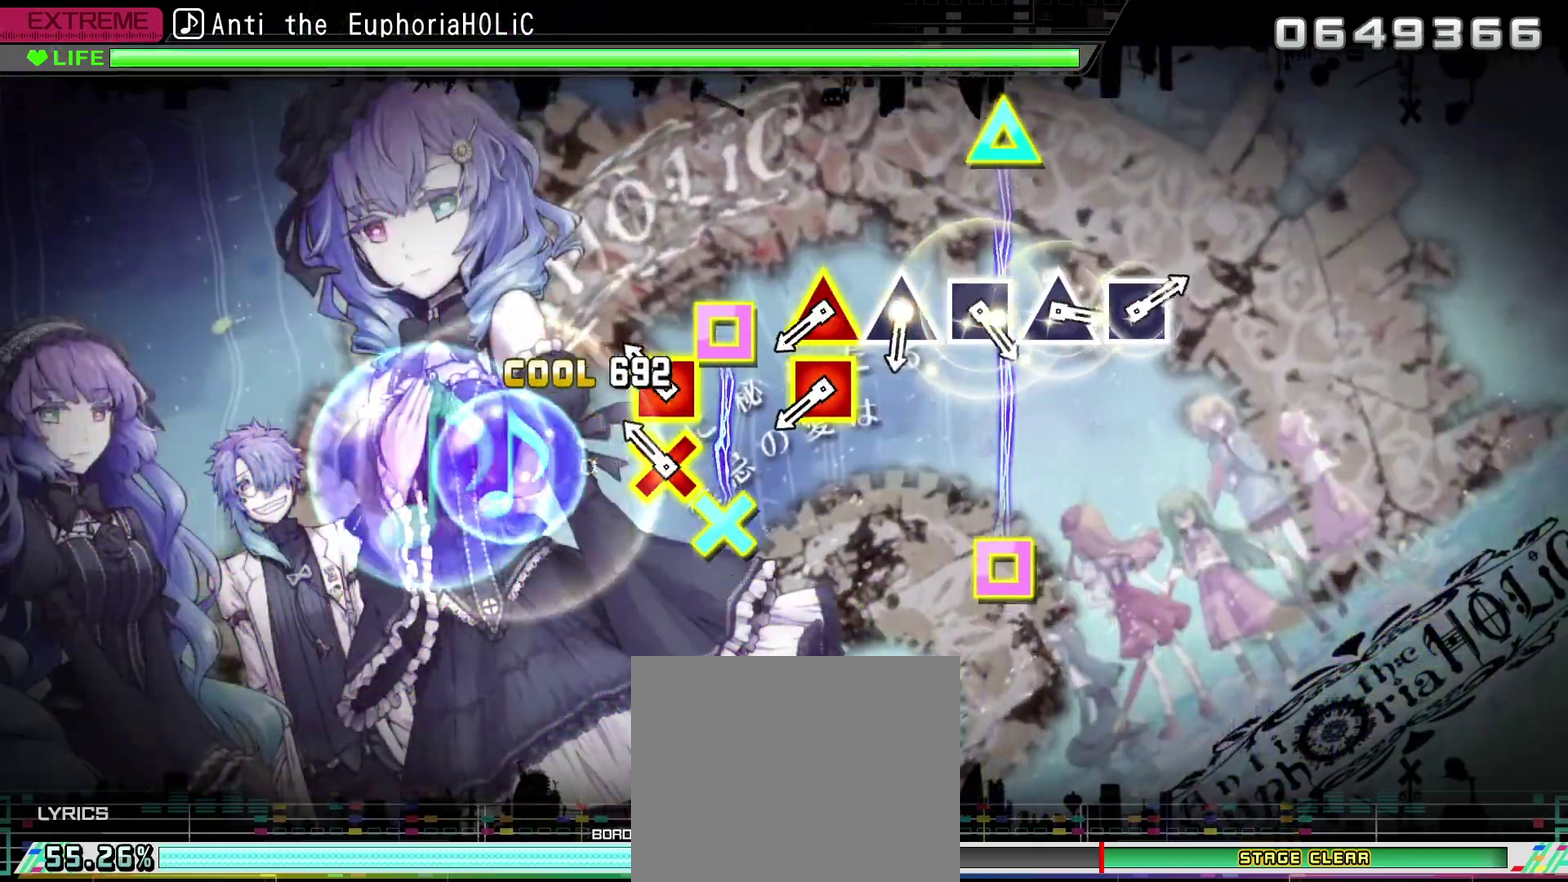
{"dt_ms": 500, "buttons": ["SQUARE", "TRIANGLE"], "left_stick": "center", "right_stick": "center", "events": [[67, "CROSS", "up"], [167, "CROSS", "down"], [167, "SQUARE", "down"], [267, "CROSS", "up"], [267, "SQUARE", "up"], [484, "TRIANGLE", "down"], [500, "SQUARE", "down"]]}
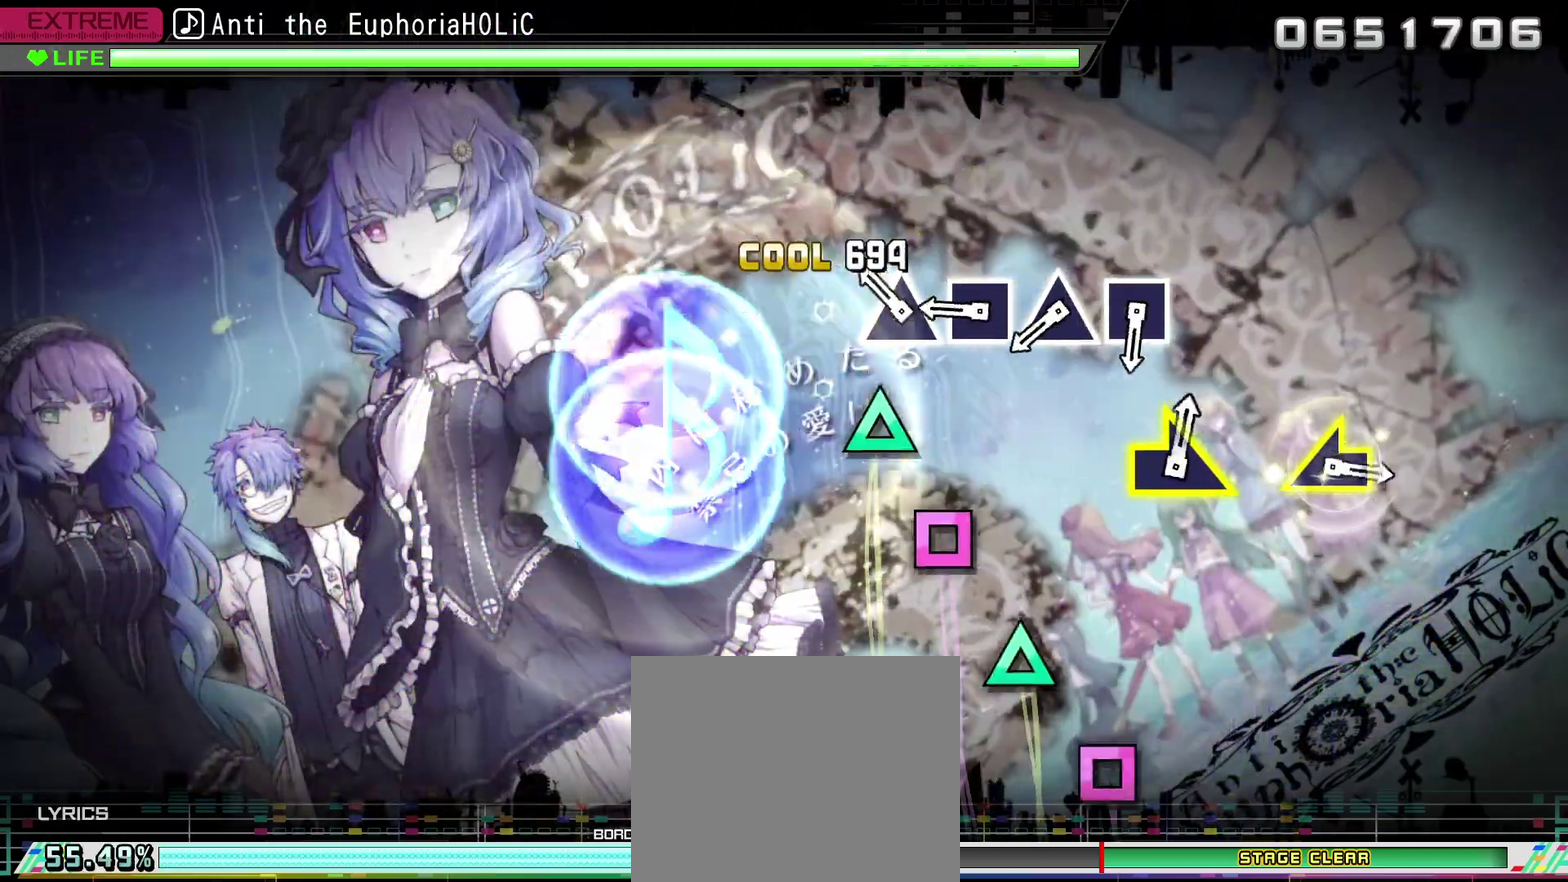
{"dt_ms": 500, "buttons": [], "left_stick": "center", "right_stick": "center", "events": [[100, "SQUARE", "up"], [117, "TRIANGLE", "up"], [167, "TRIANGLE", "down"], [284, "TRIANGLE", "up"], [350, "SQUARE", "down"], [434, "SQUARE", "up"]]}
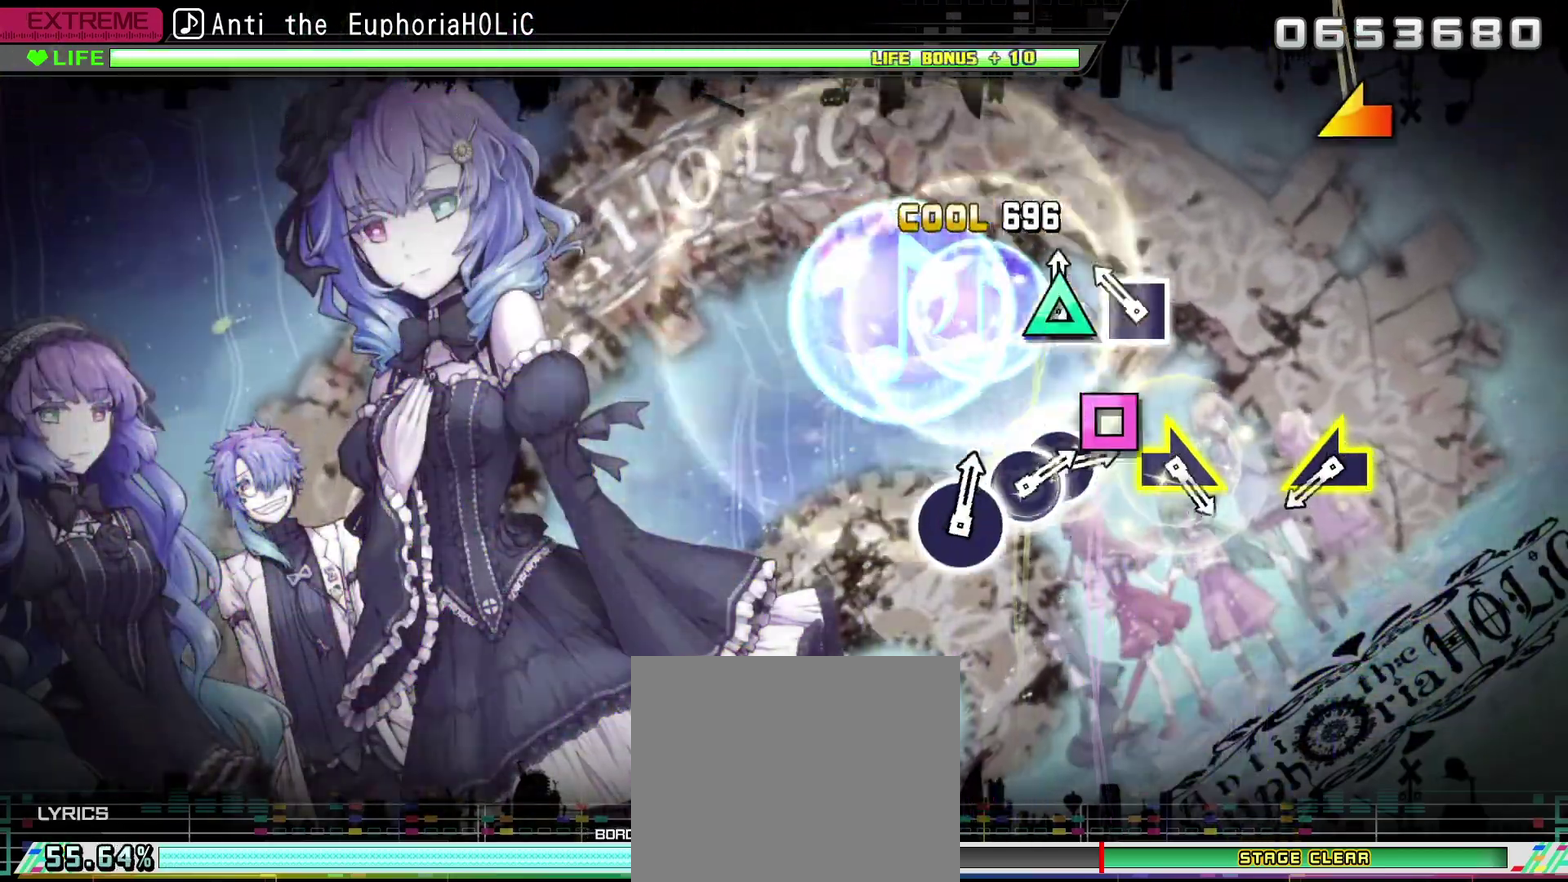
{"dt_ms": 500, "buttons": [], "left_stick": "center", "right_stick": "center", "events": [[17, "TRIANGLE", "down"], [100, "TRIANGLE", "up"], [167, "SQUARE", "down"], [267, "SQUARE", "up"]]}
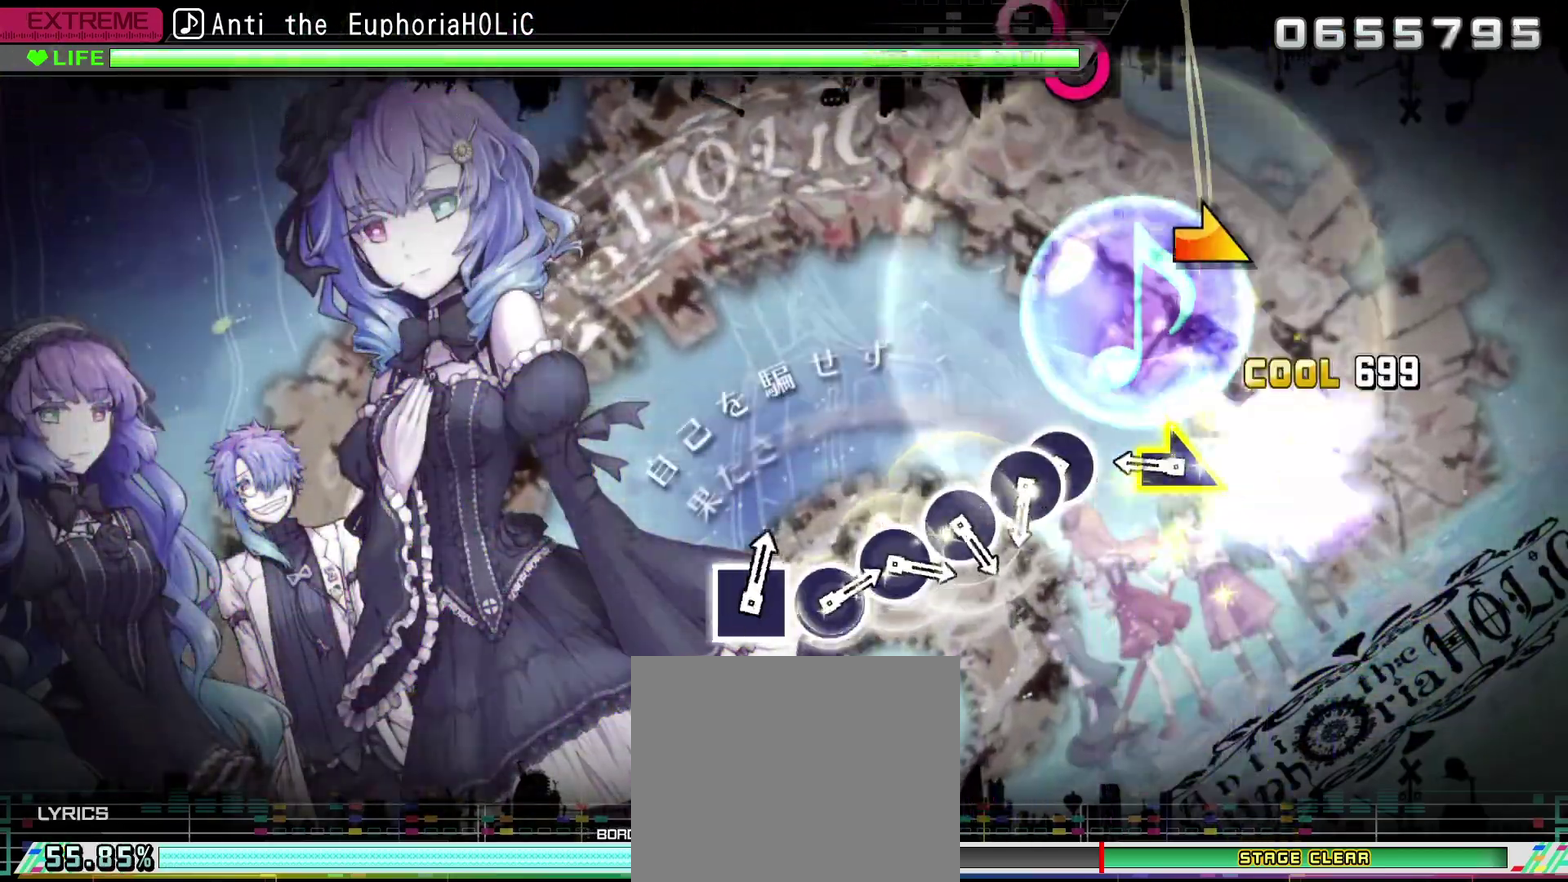
{"dt_ms": 500, "buttons": [], "left_stick": "center", "right_stick": "center", "events": [[17, "left_stick", "left"], [100, "left_stick", "center"], [334, "left_stick", "right"], [417, "left_stick", "center"]]}
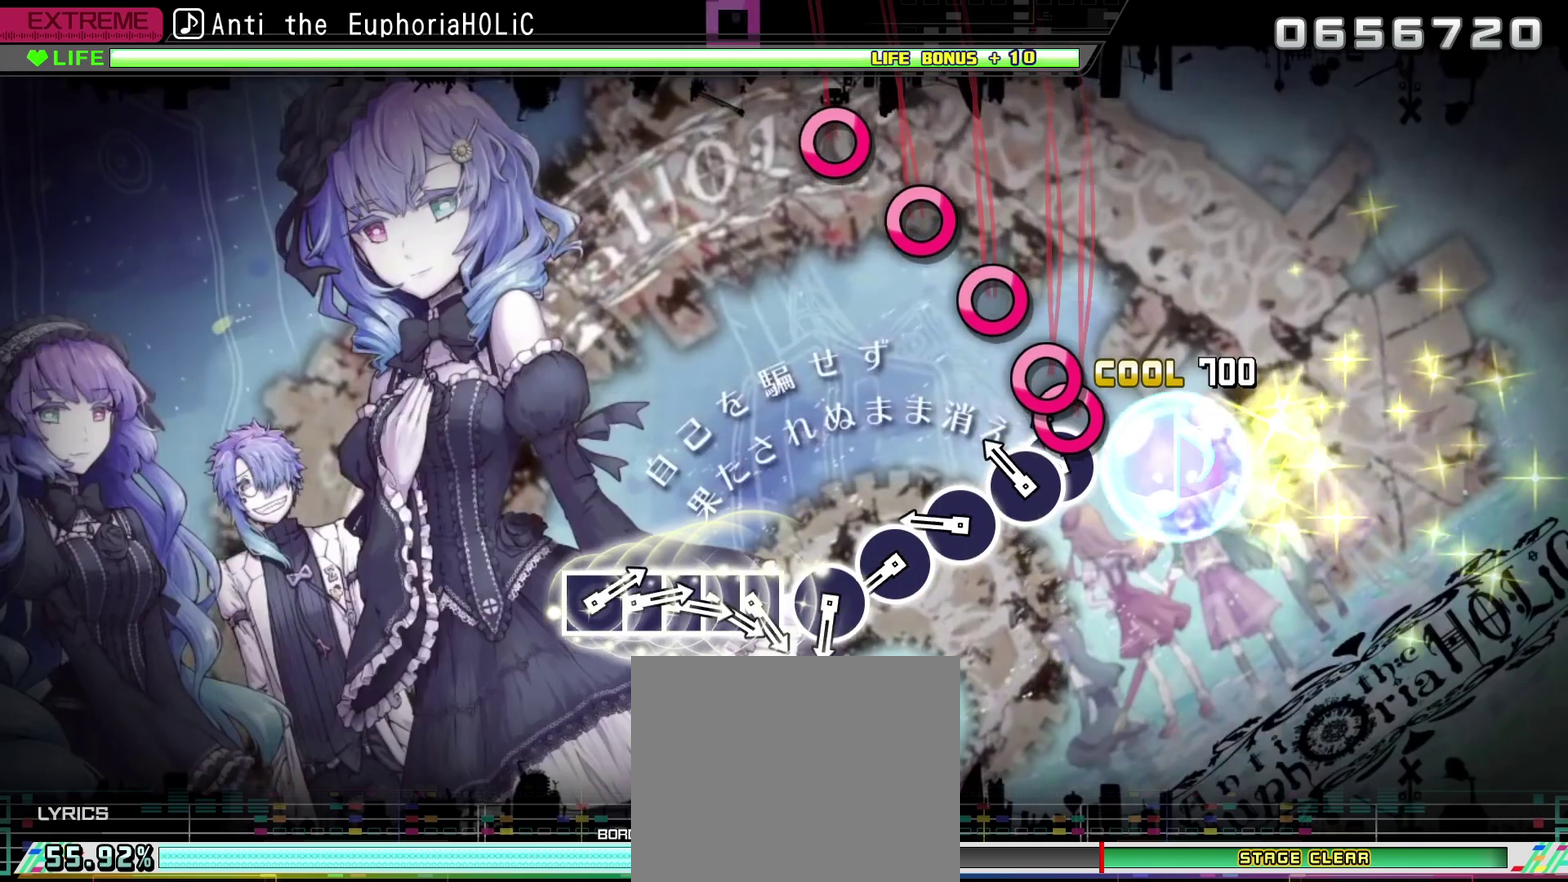
{"dt_ms": 1000, "buttons": ["DPAD_LEFT"], "left_stick": "center", "right_stick": "center", "events": [[100, "CIRCLE", "down"], [200, "CIRCLE", "up"], [200, "DPAD_RIGHT", "down"], [267, "DPAD_RIGHT", "up"], [350, "CIRCLE", "down"], [617, "CIRCLE", "up"], [684, "CIRCLE", "down"], [784, "CIRCLE", "up"], [850, "SQUARE", "down"], [934, "DPAD_LEFT", "down"], [967, "SQUARE", "up"]]}
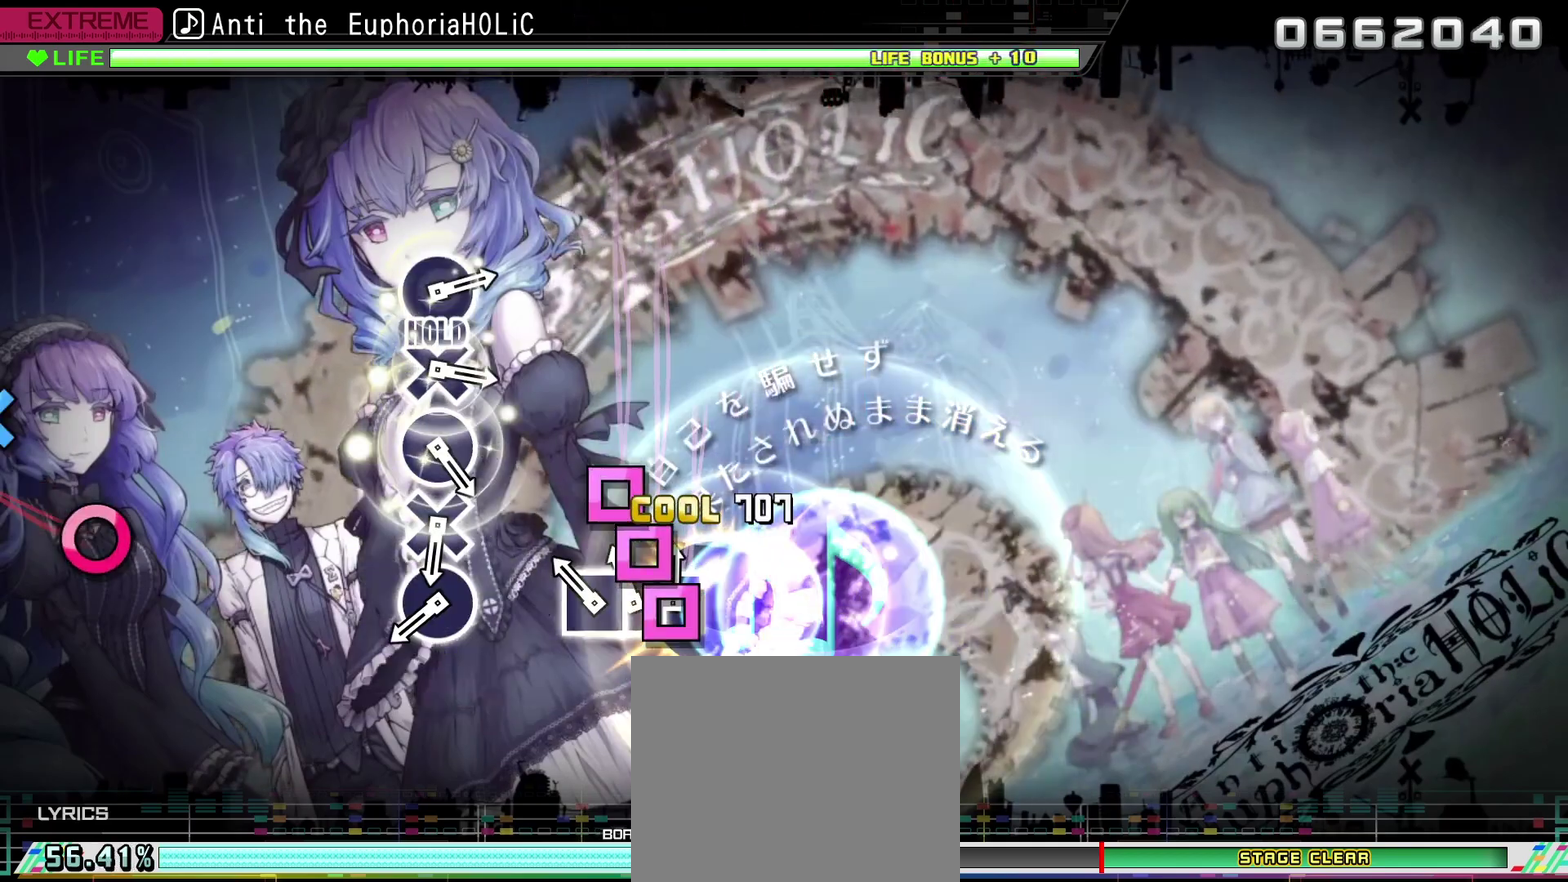
{"dt_ms": 500, "buttons": [], "left_stick": "center", "right_stick": "center", "events": [[34, "DPAD_LEFT", "up"], [34, "SQUARE", "down"], [84, "DPAD_LEFT", "down"], [117, "SQUARE", "up"], [184, "SQUARE", "down"], [217, "DPAD_LEFT", "up"], [284, "SQUARE", "up"]]}
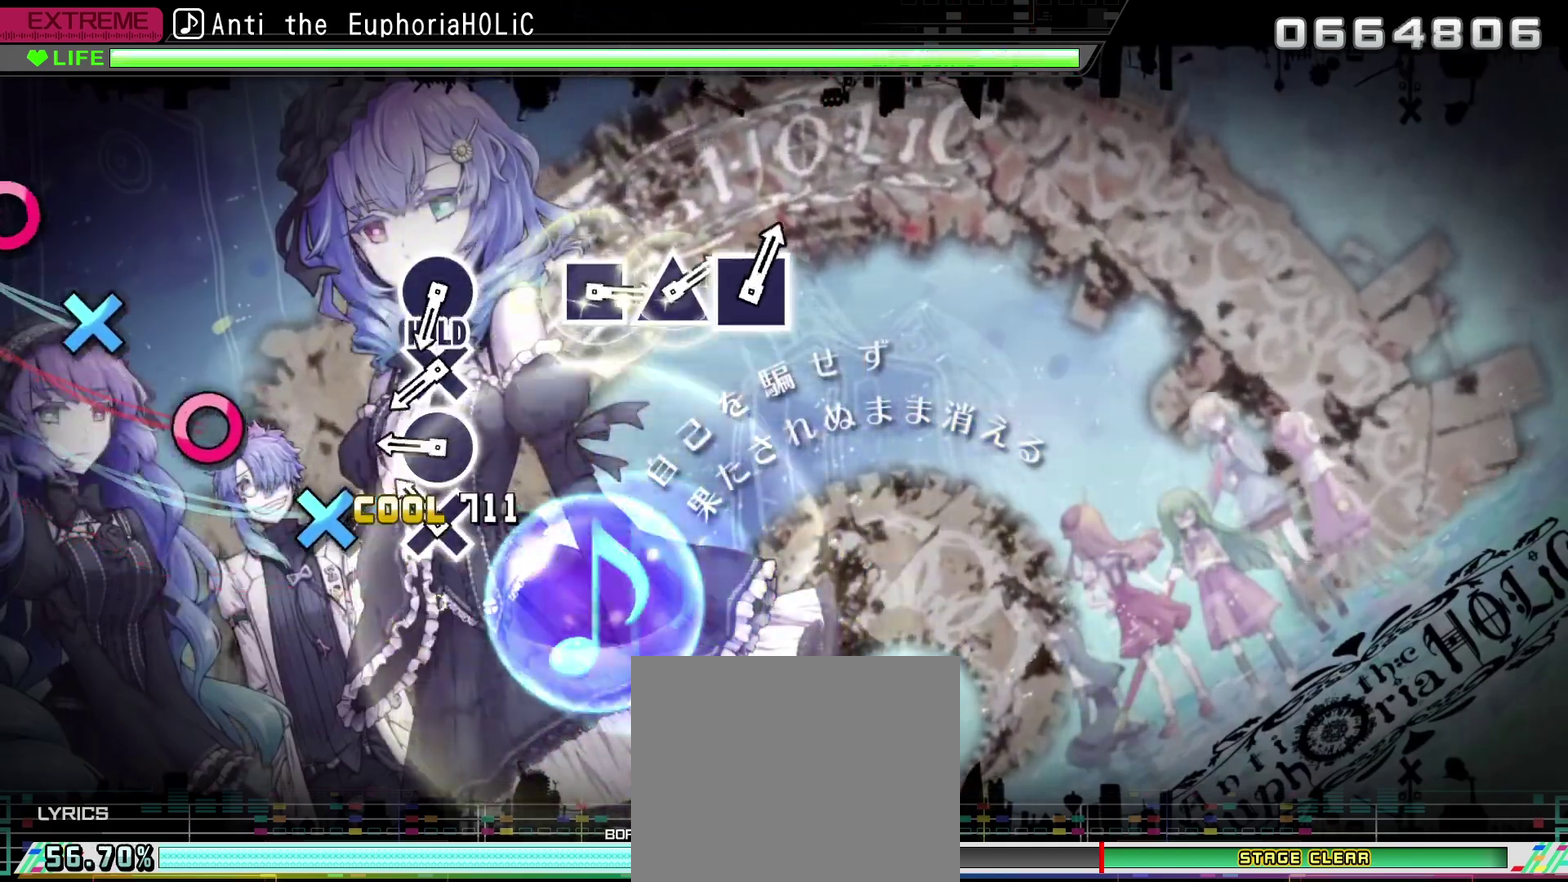
{"dt_ms": 500, "buttons": ["CROSS"], "left_stick": "center", "right_stick": "center", "events": [[17, "CIRCLE", "down"], [100, "CIRCLE", "up"], [167, "CROSS", "down"], [250, "CROSS", "up"], [334, "CIRCLE", "down"], [450, "CIRCLE", "up"], [484, "CROSS", "down"]]}
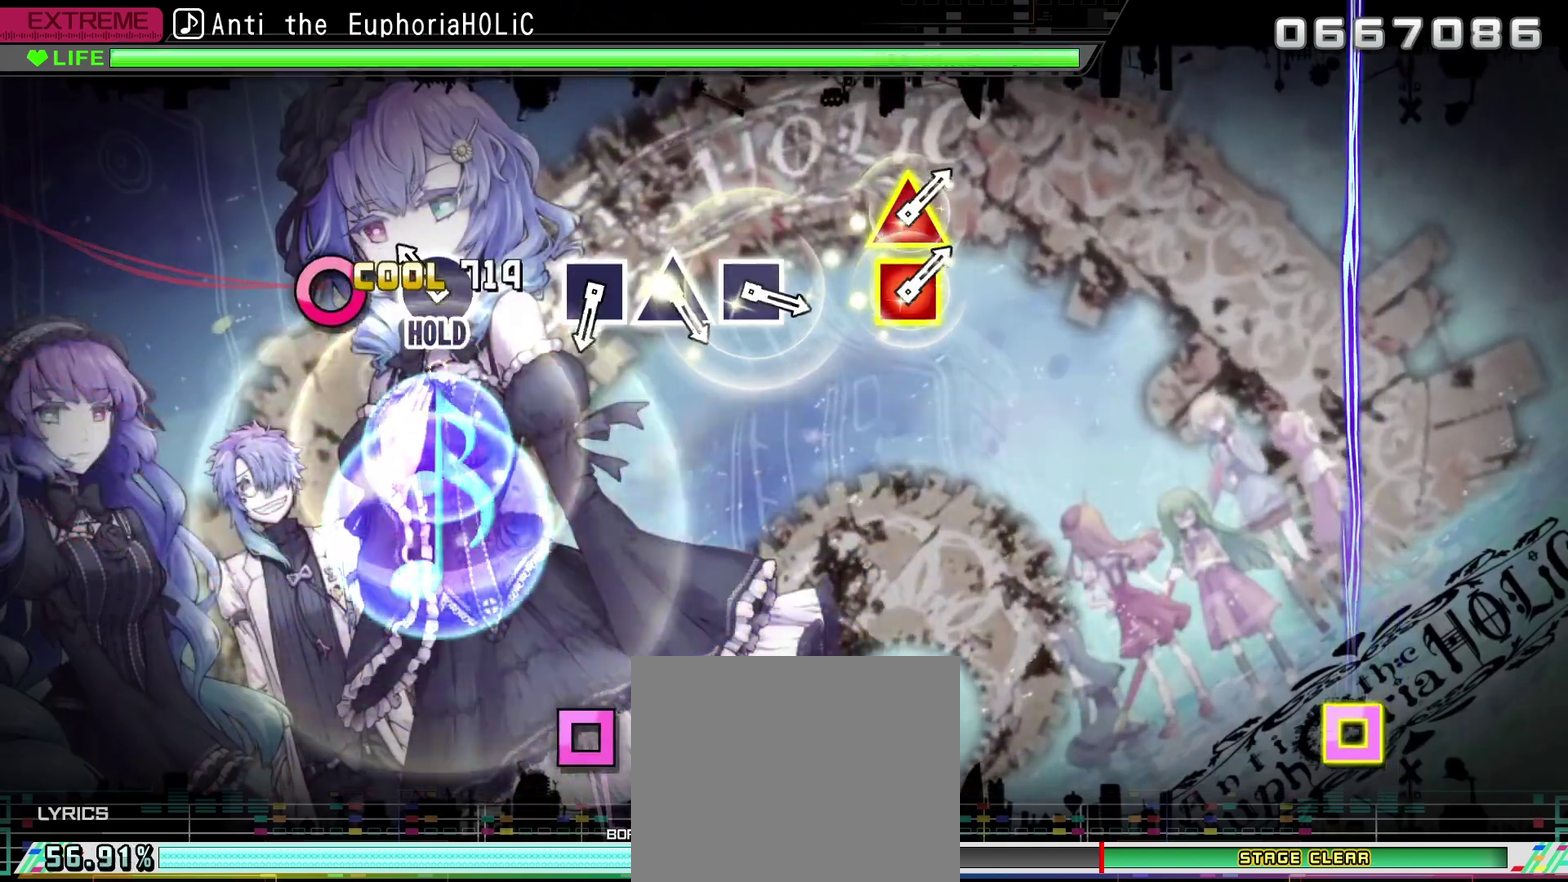
{"dt_ms": 500, "buttons": ["R2"], "left_stick": "center", "right_stick": "center", "events": [[100, "CROSS", "up"], [167, "CIRCLE", "down"], [200, "R2", "down"], [367, "CIRCLE", "up"]]}
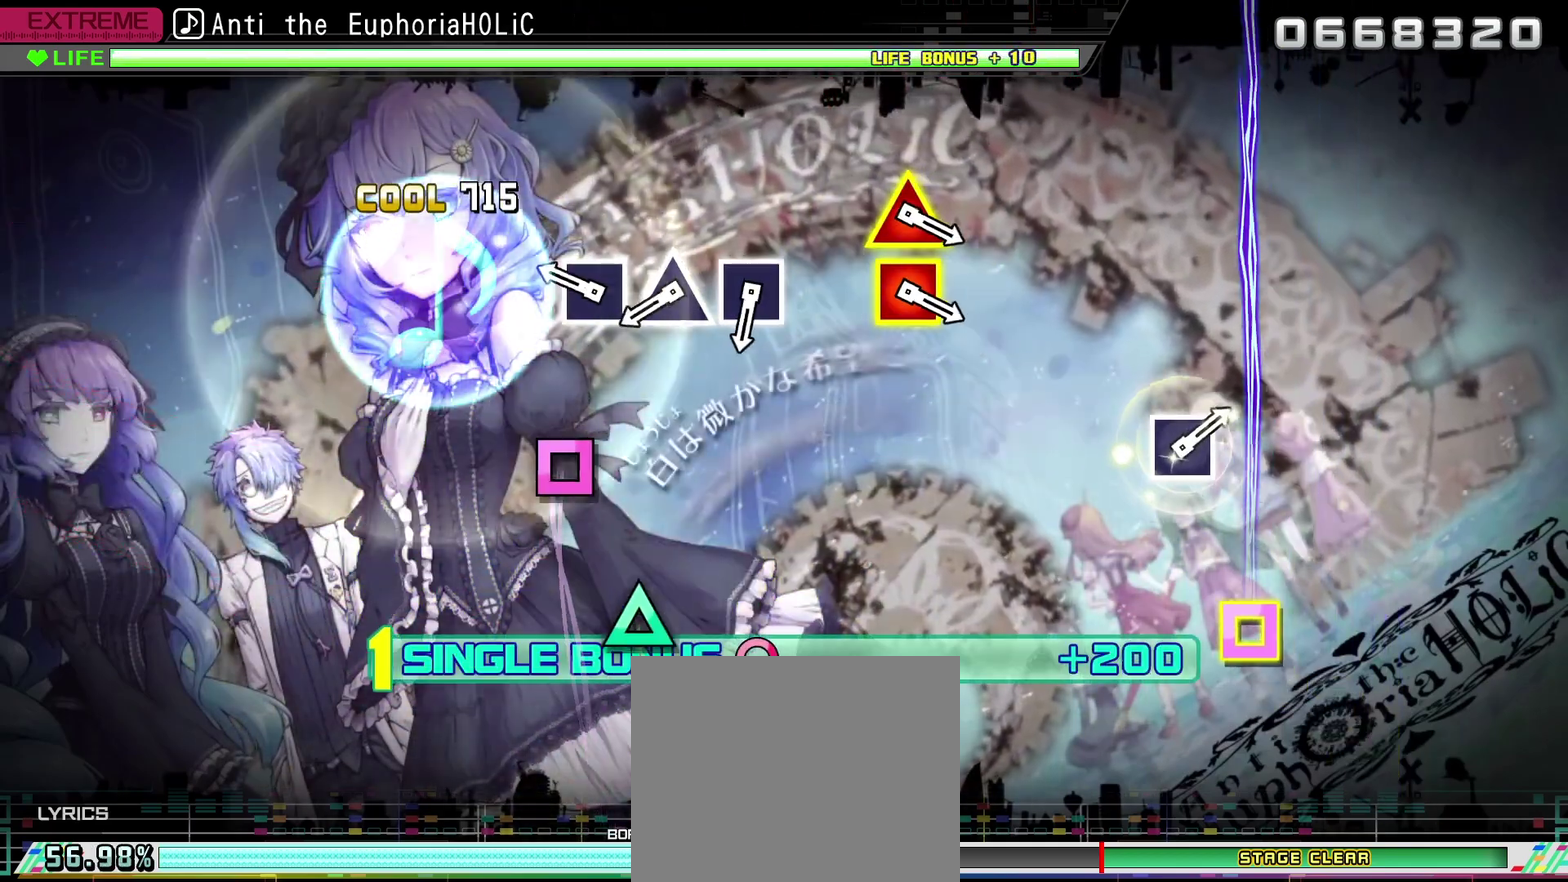
{"dt_ms": 500, "buttons": ["R2"], "left_stick": "center", "right_stick": "center", "events": [[17, "SQUARE", "down"], [117, "SQUARE", "up"], [367, "SQUARE", "down"], [467, "SQUARE", "up"]]}